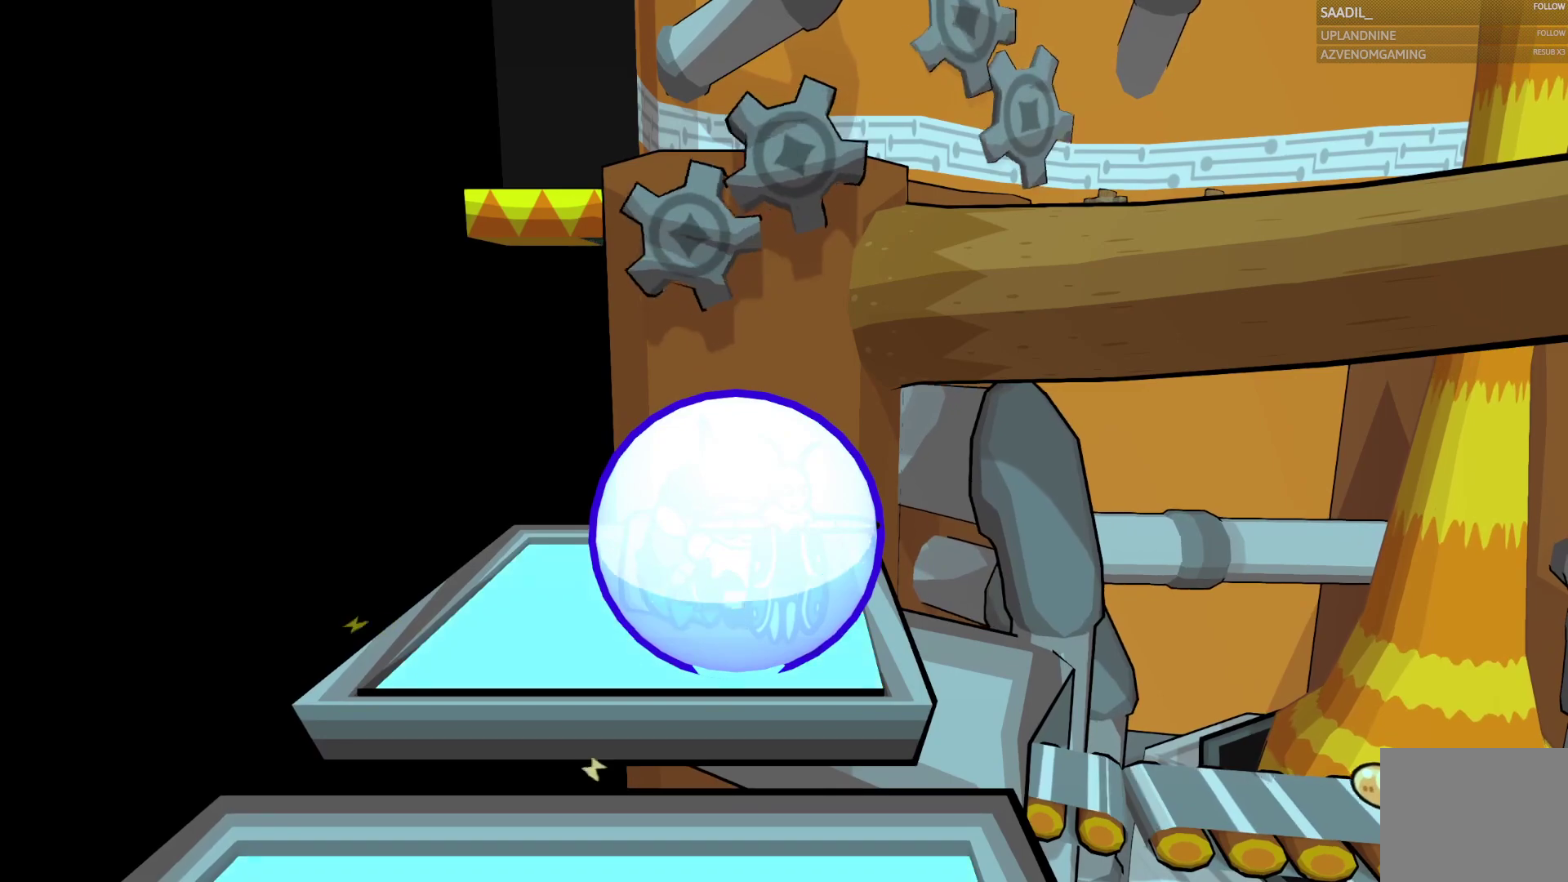
Gameplay with a controller (PlayStation layout); each line is a JSON object with the inputs held at the frame after it. "button_events" lists button changes between this image and that frame as [ms after this image, input, new state], when the widget could be followed in between (sticks are given only as held states).
{"buttons": ["CROSS"], "left_stick": "down", "right_stick": "center", "button_events": [[100, "CIRCLE", "up"], [483, "CROSS", "down"]]}
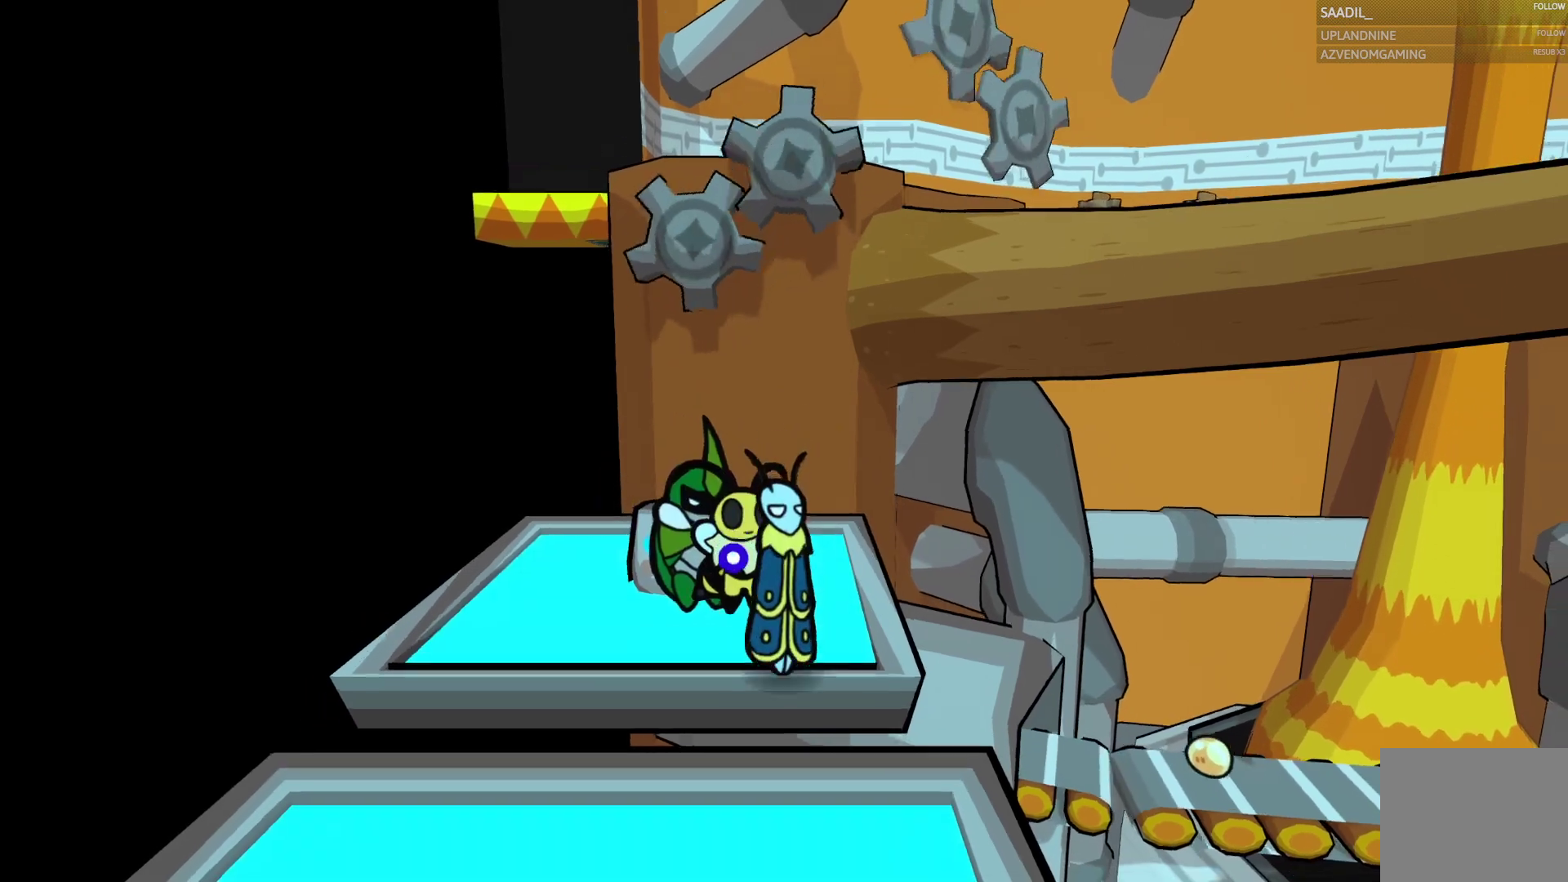
{"buttons": ["R1"], "left_stick": "down-right", "right_stick": "center", "button_events": [[183, "CROSS", "up"], [483, "R1", "down"]]}
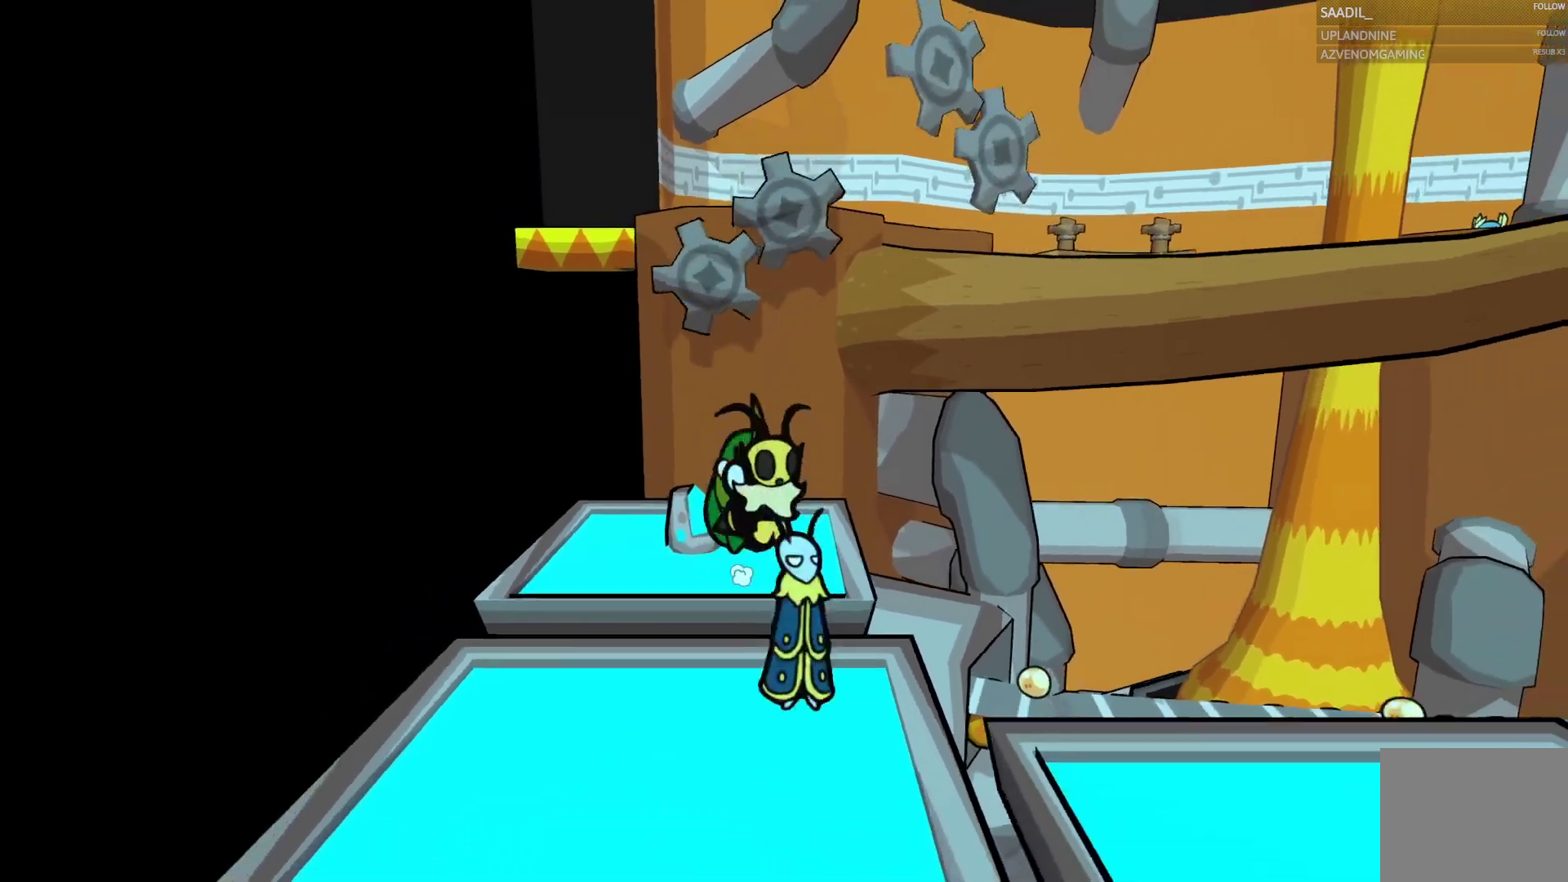
{"buttons": [], "left_stick": "down", "right_stick": "center", "button_events": [[200, "R1", "up"]]}
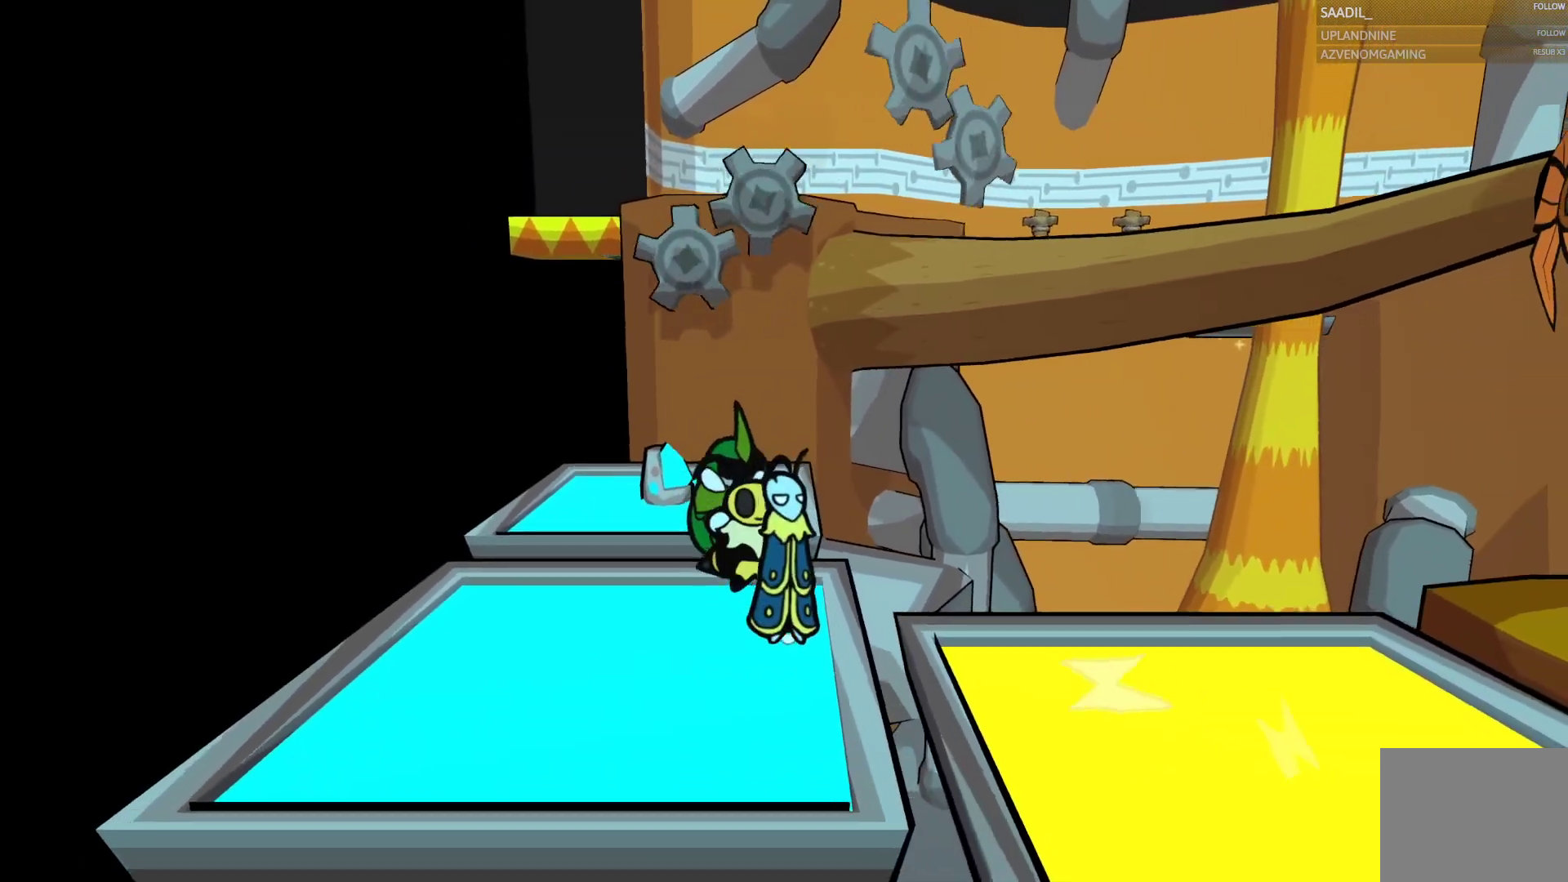
{"buttons": [], "left_stick": "center", "right_stick": "center", "button_events": []}
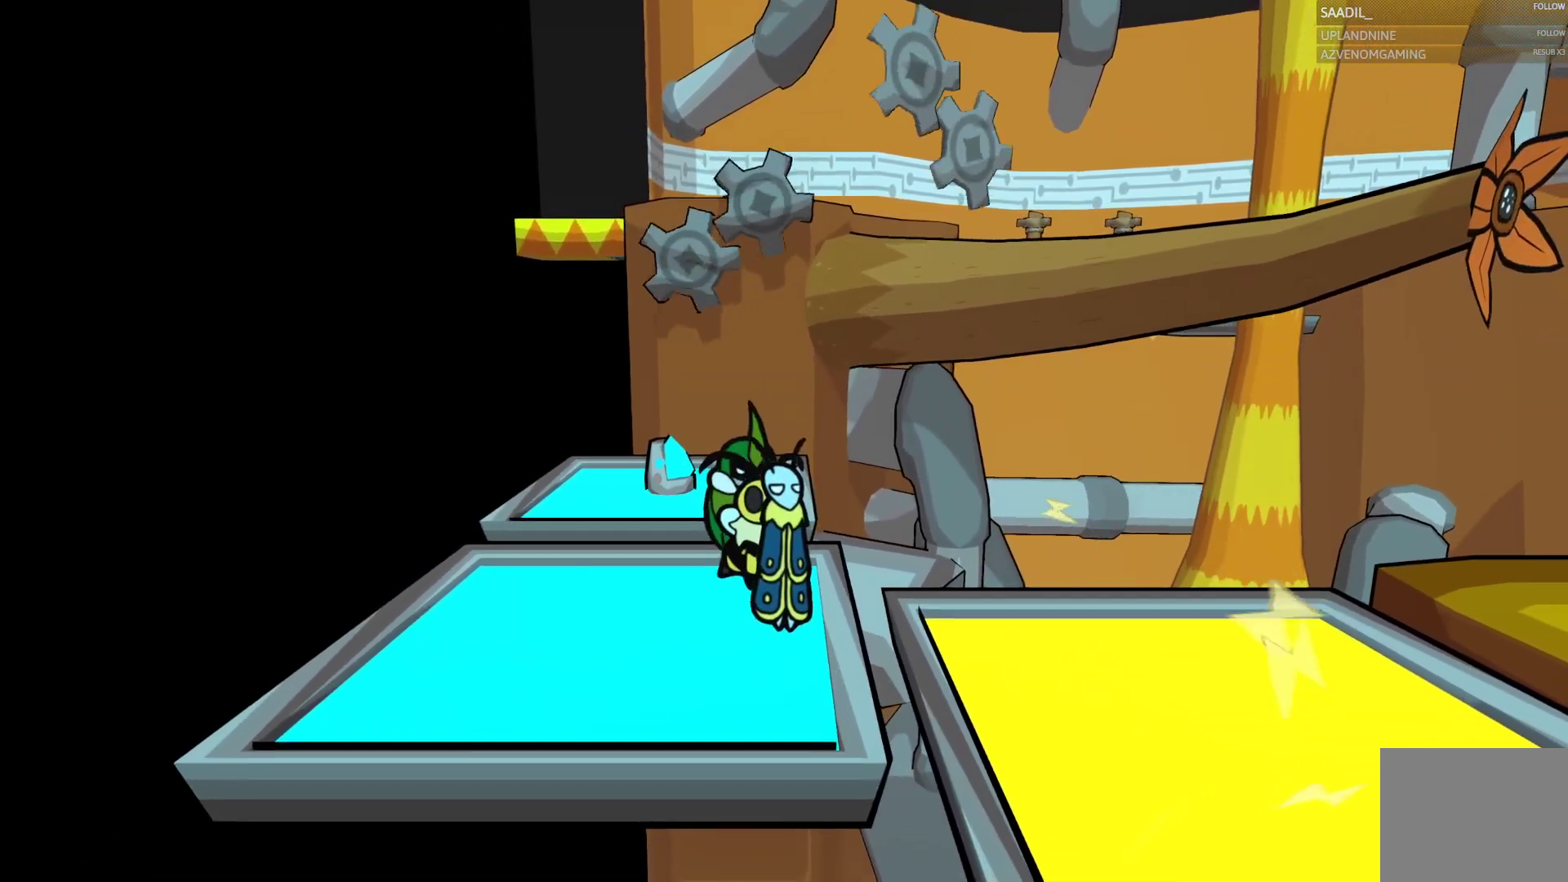
{"buttons": [], "left_stick": "center", "right_stick": "center", "button_events": []}
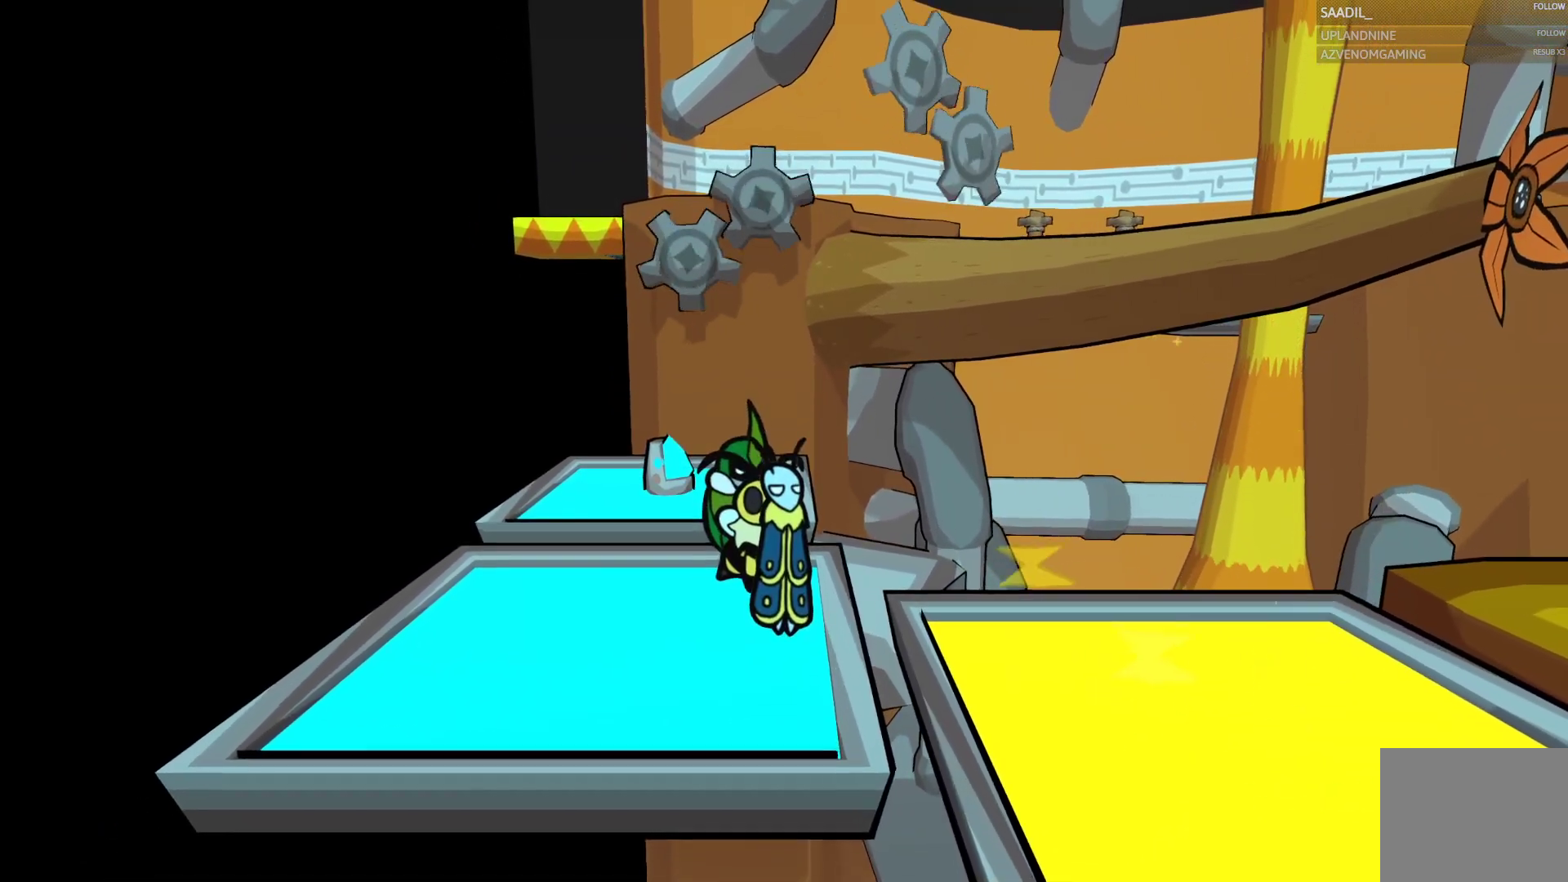
{"buttons": [], "left_stick": "center", "right_stick": "center", "button_events": []}
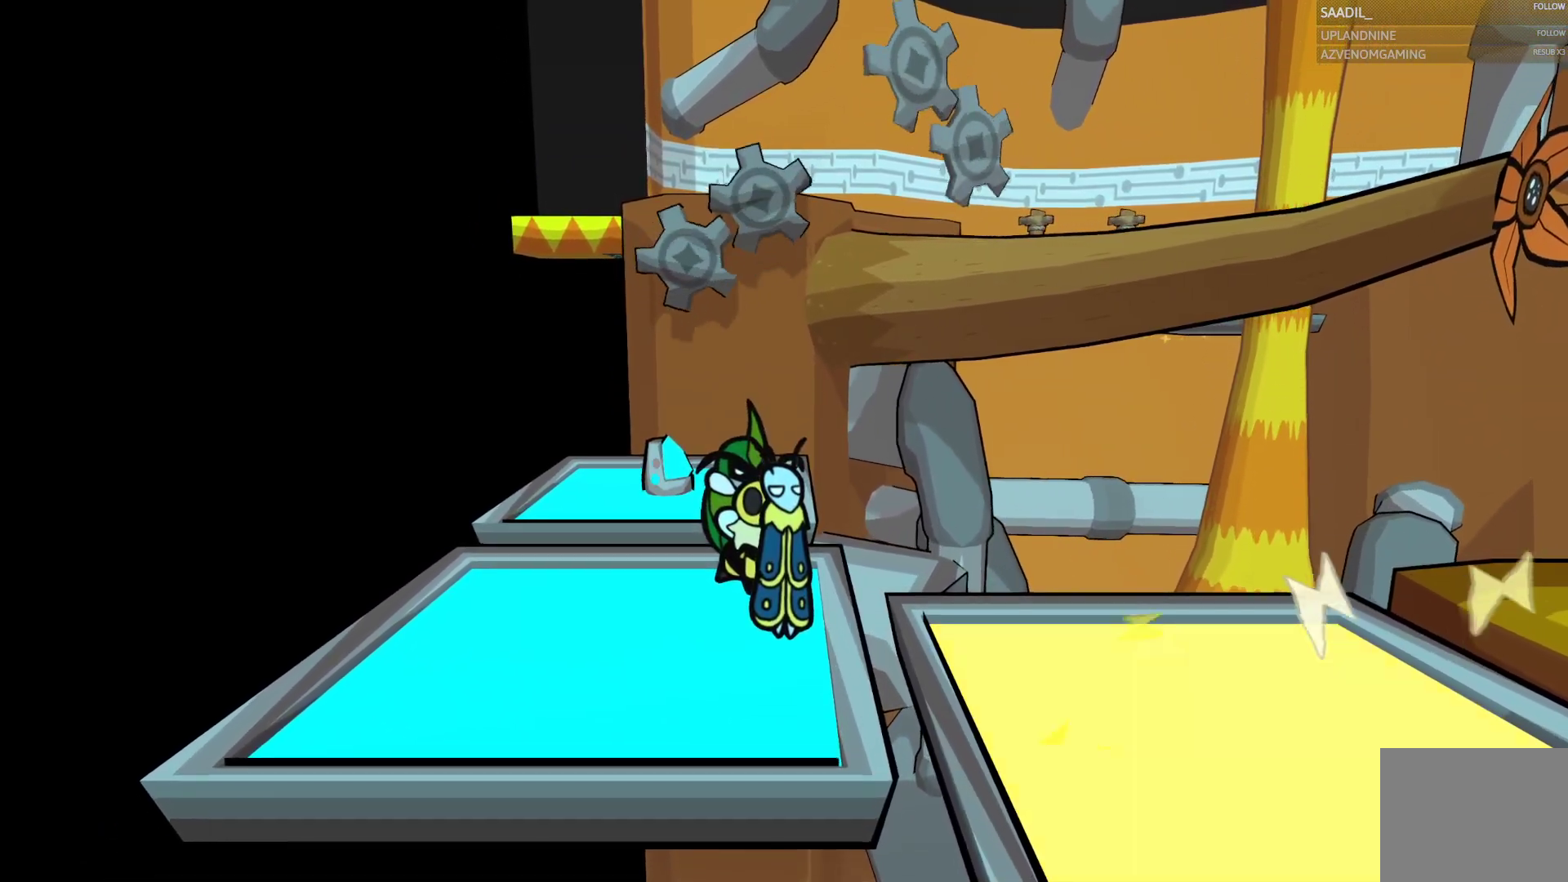
{"buttons": ["CROSS"], "left_stick": "right", "right_stick": "center", "button_events": [[383, "CROSS", "down"]]}
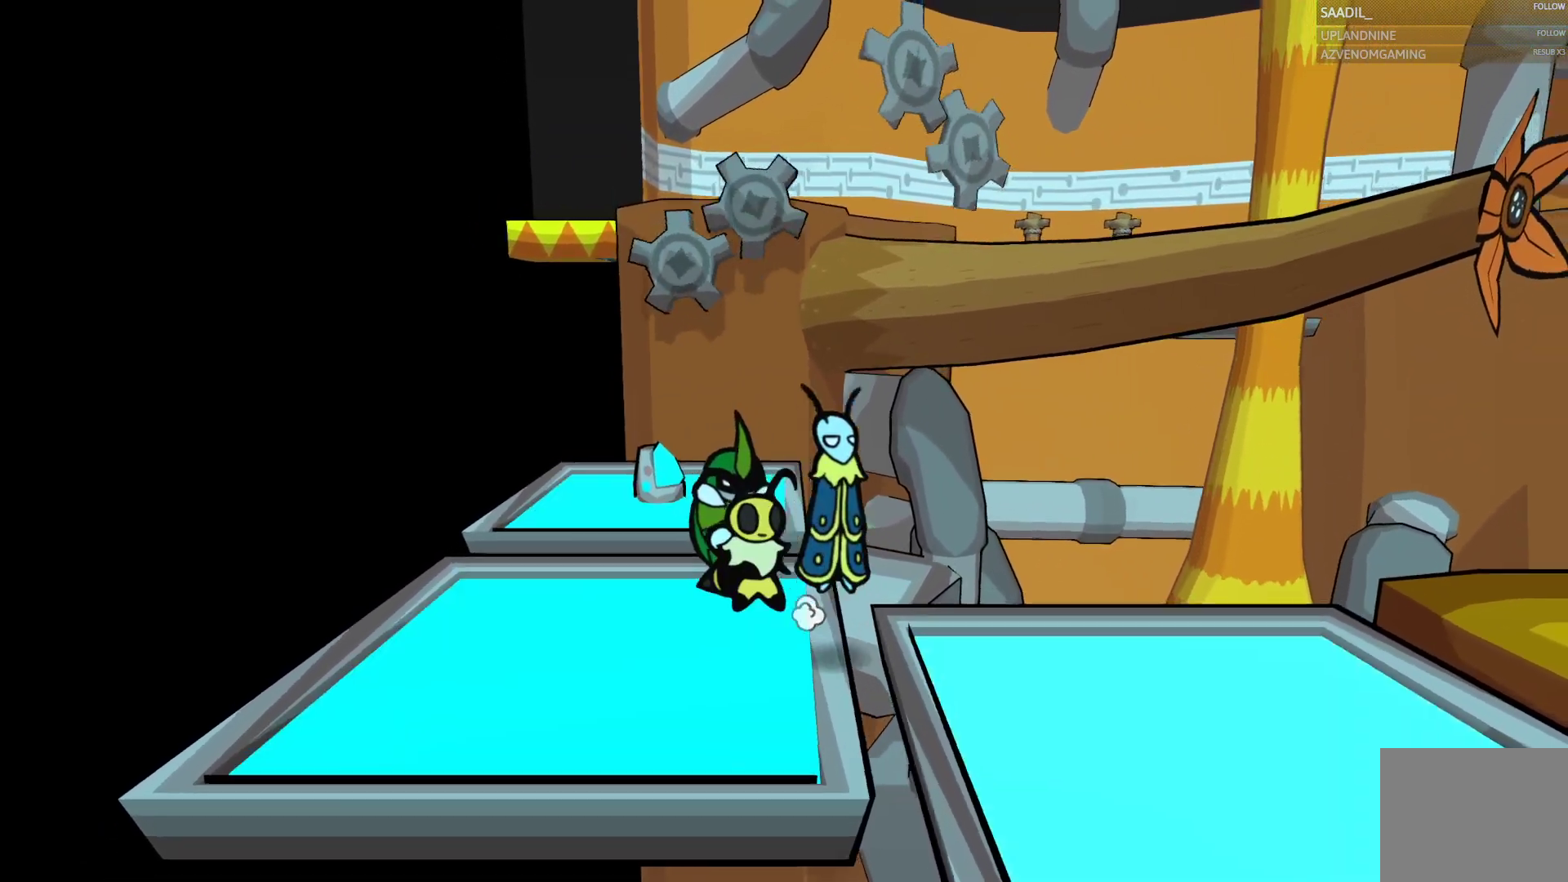
{"buttons": [], "left_stick": "down-right", "right_stick": "center", "button_events": [[67, "CROSS", "up"]]}
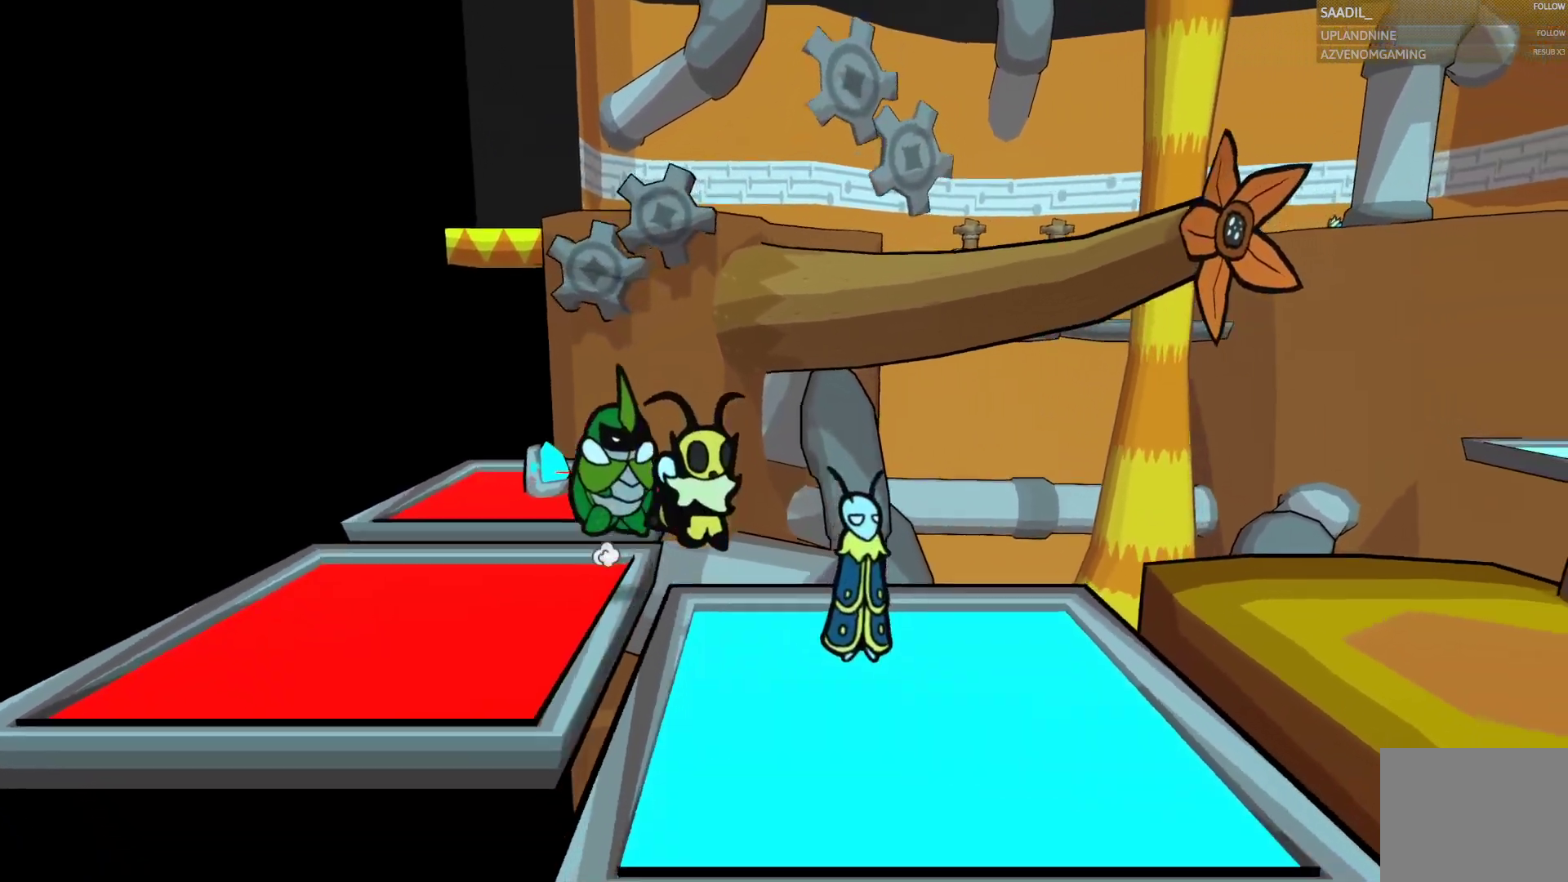
{"buttons": ["CROSS"], "left_stick": "right", "right_stick": "center", "button_events": [[417, "CROSS", "down"]]}
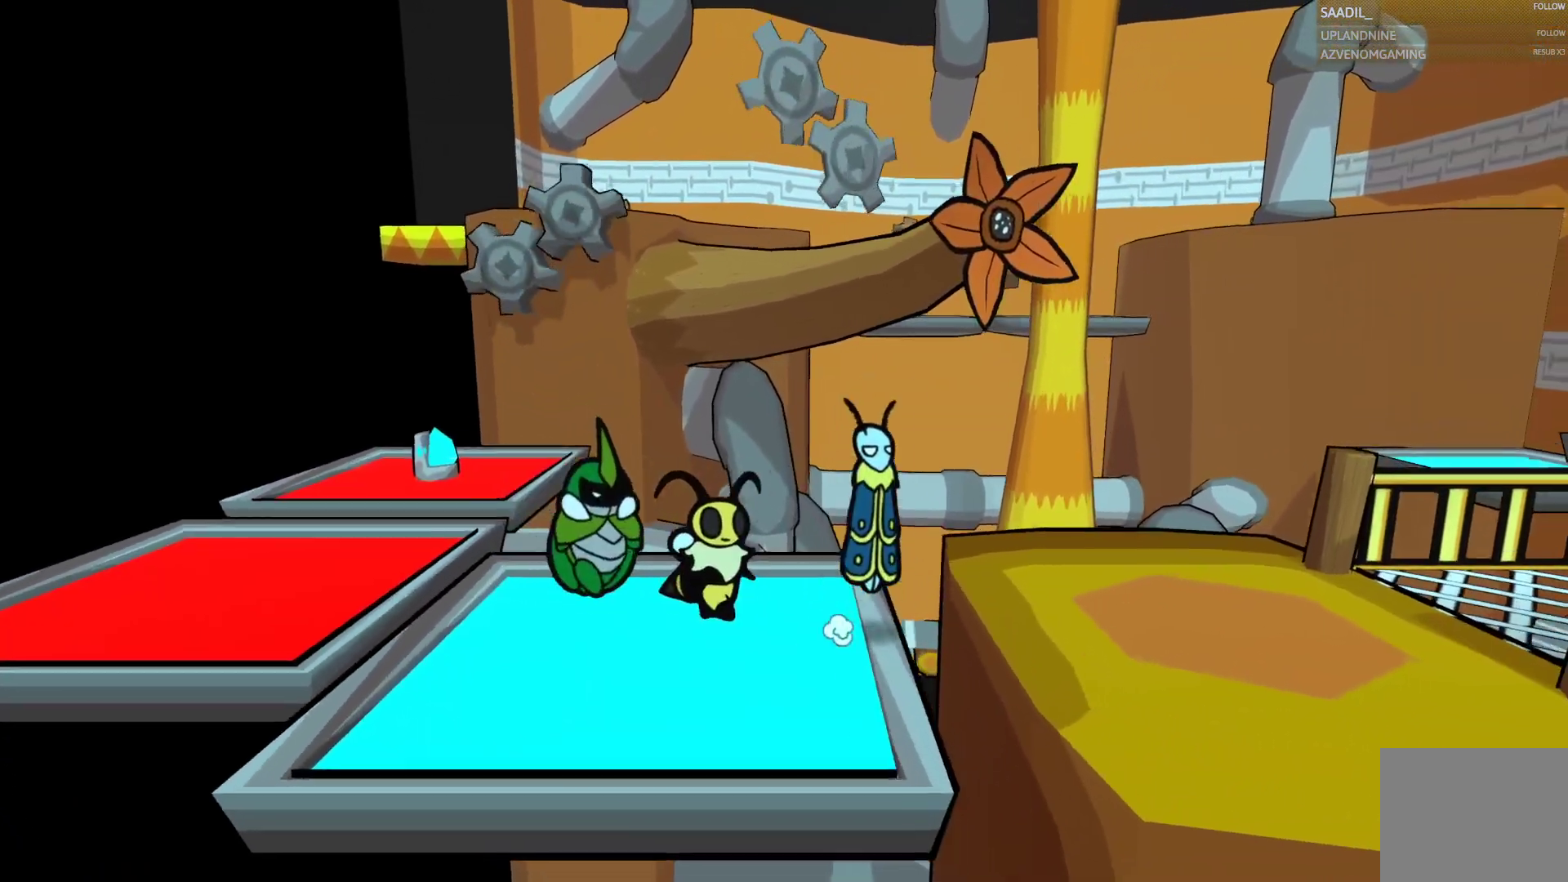
{"buttons": [], "left_stick": "right", "right_stick": "center", "button_events": [[67, "CROSS", "up"]]}
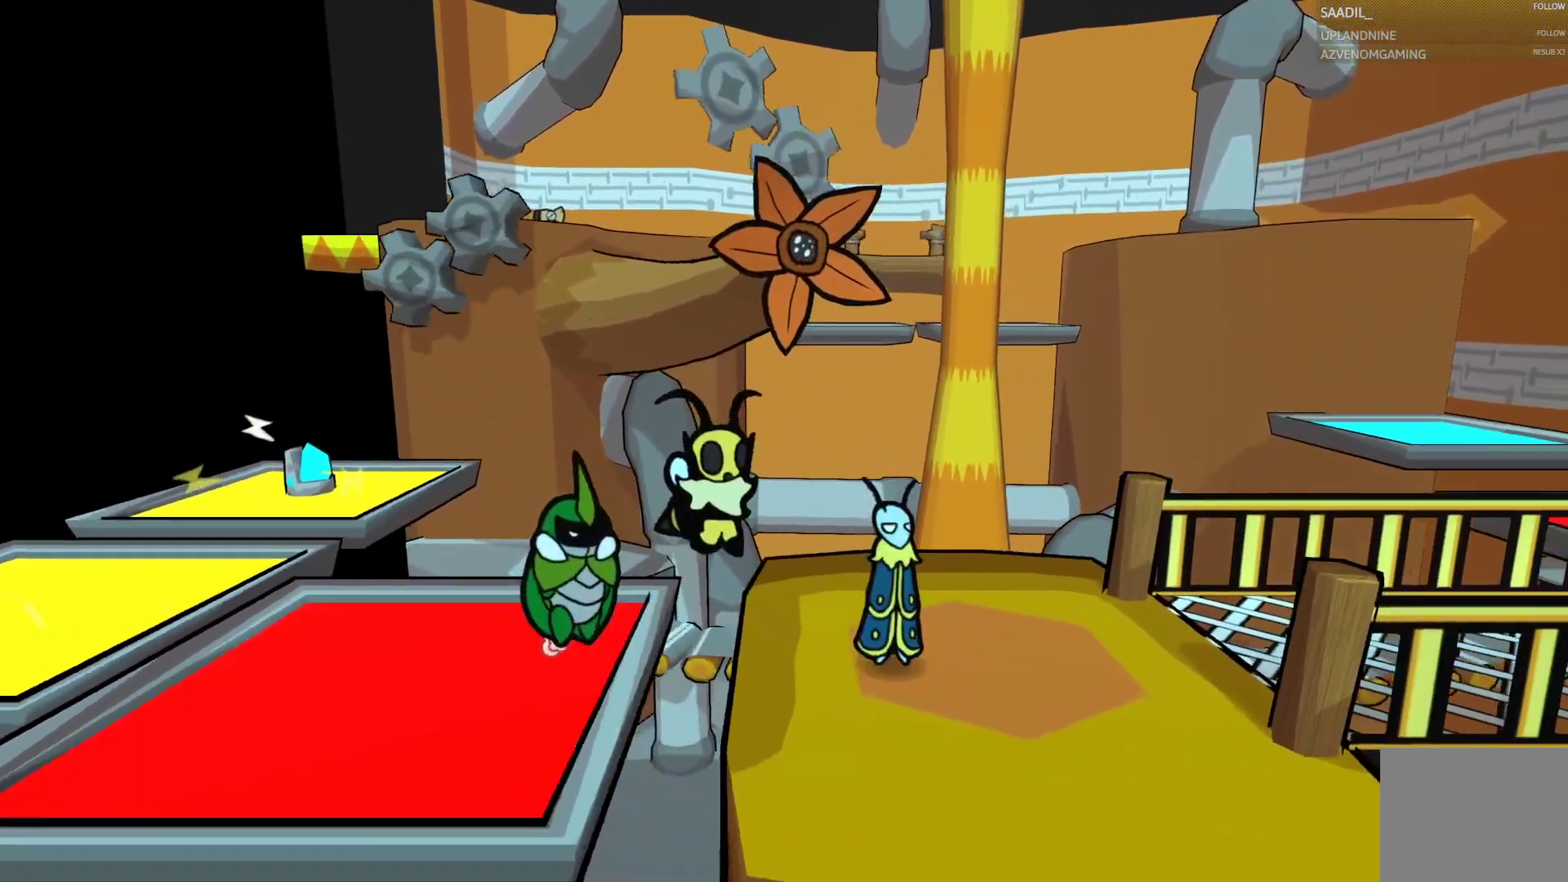
{"buttons": [], "left_stick": "right", "right_stick": "center", "button_events": []}
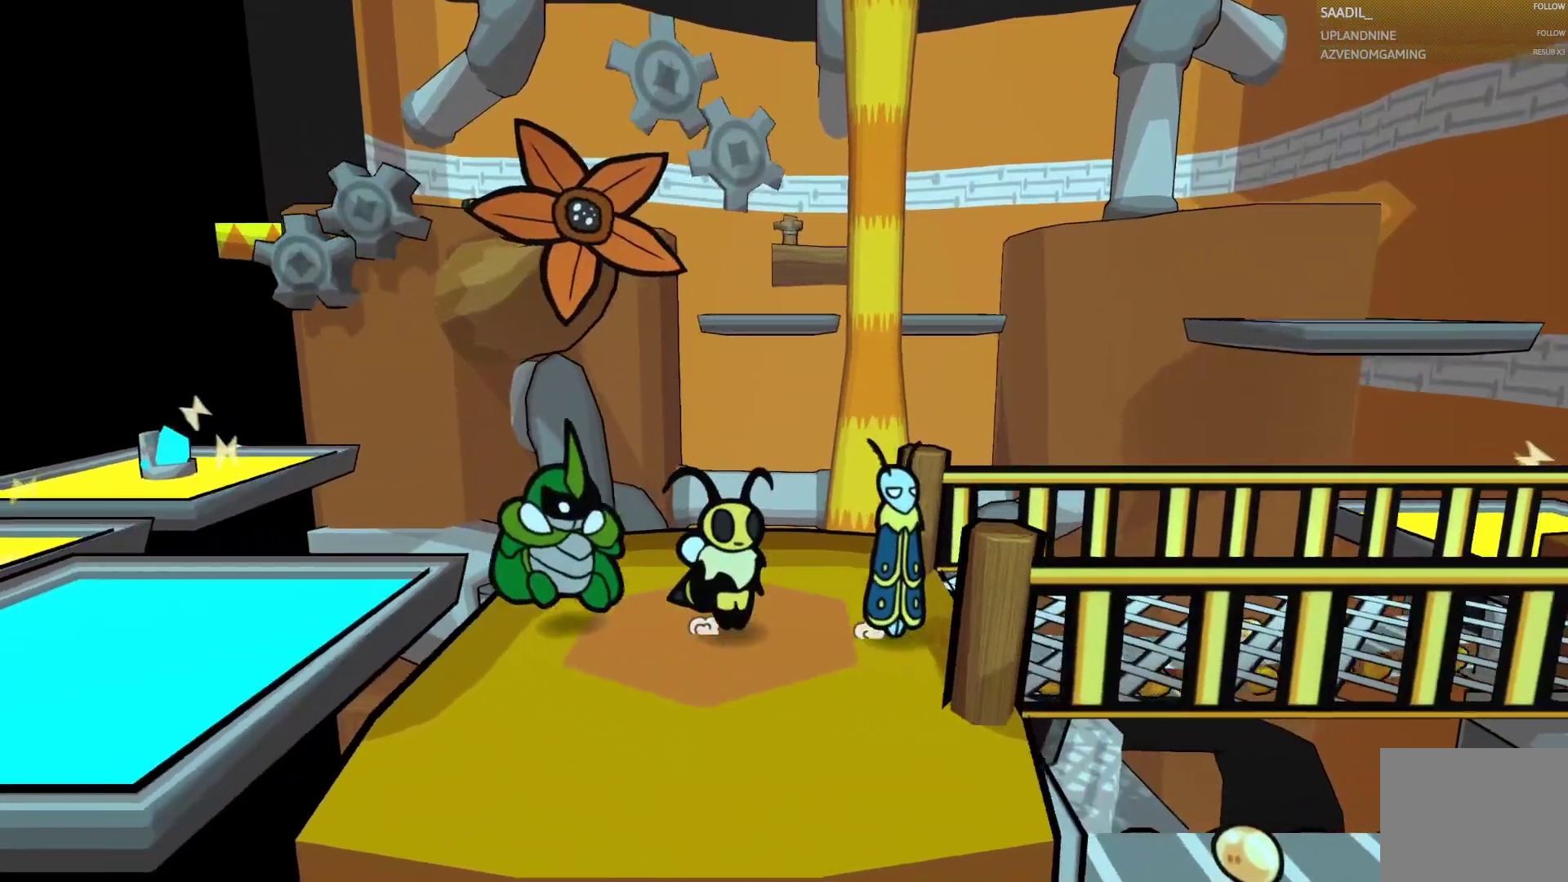
{"buttons": ["SQUARE"], "left_stick": "right", "right_stick": "center", "button_events": [[467, "SQUARE", "down"]]}
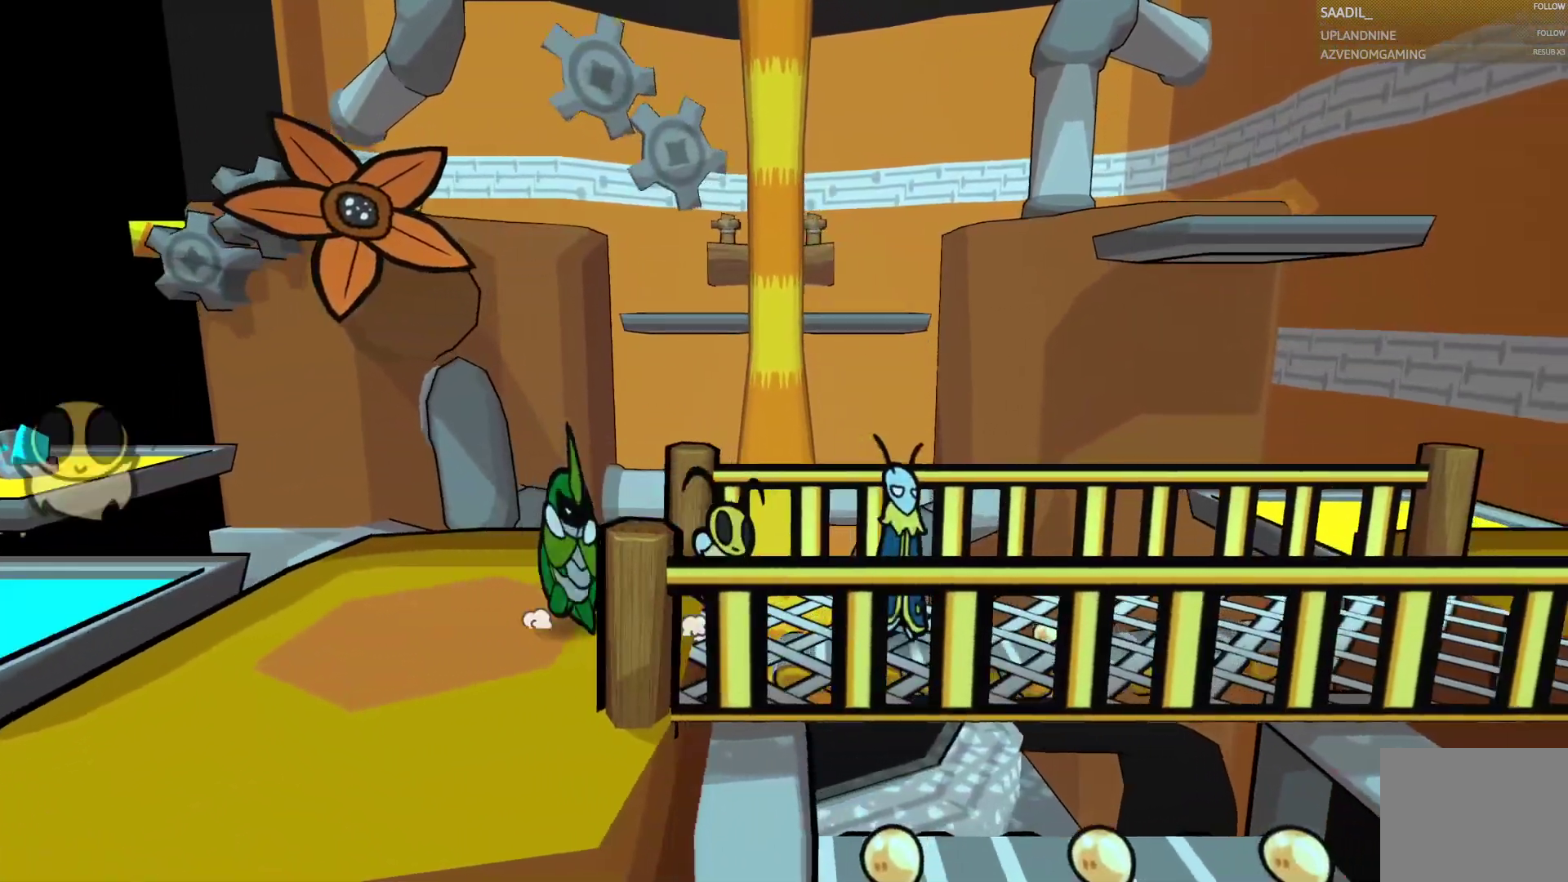
{"buttons": [], "left_stick": "right", "right_stick": "center", "button_events": [[17, "L1", "down"], [67, "L1", "up"], [100, "SQUARE", "up"]]}
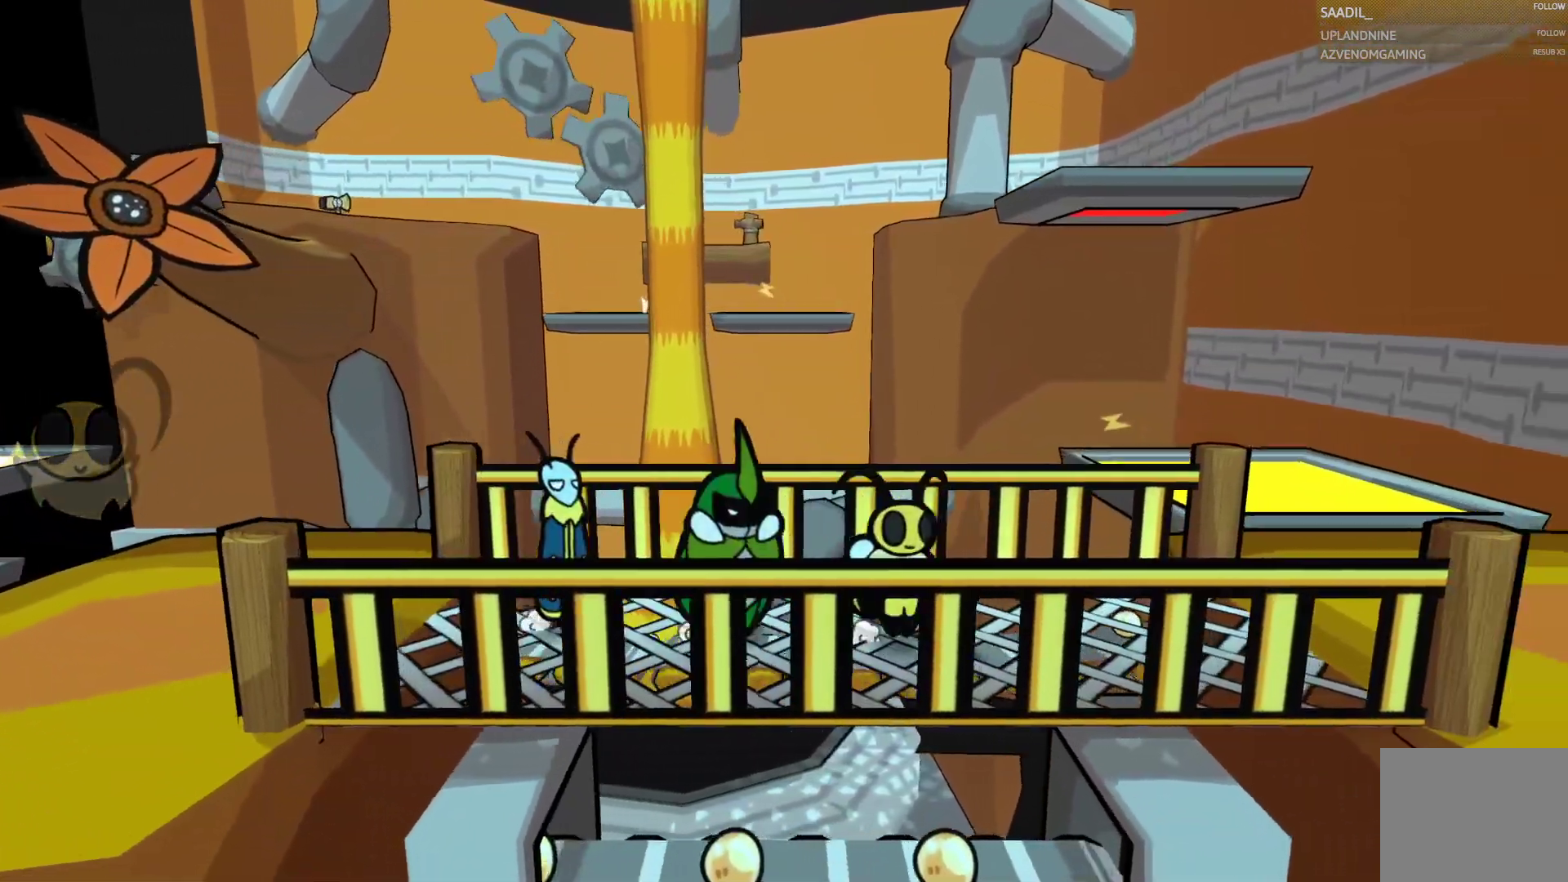
{"buttons": [], "left_stick": "right", "right_stick": "center", "button_events": []}
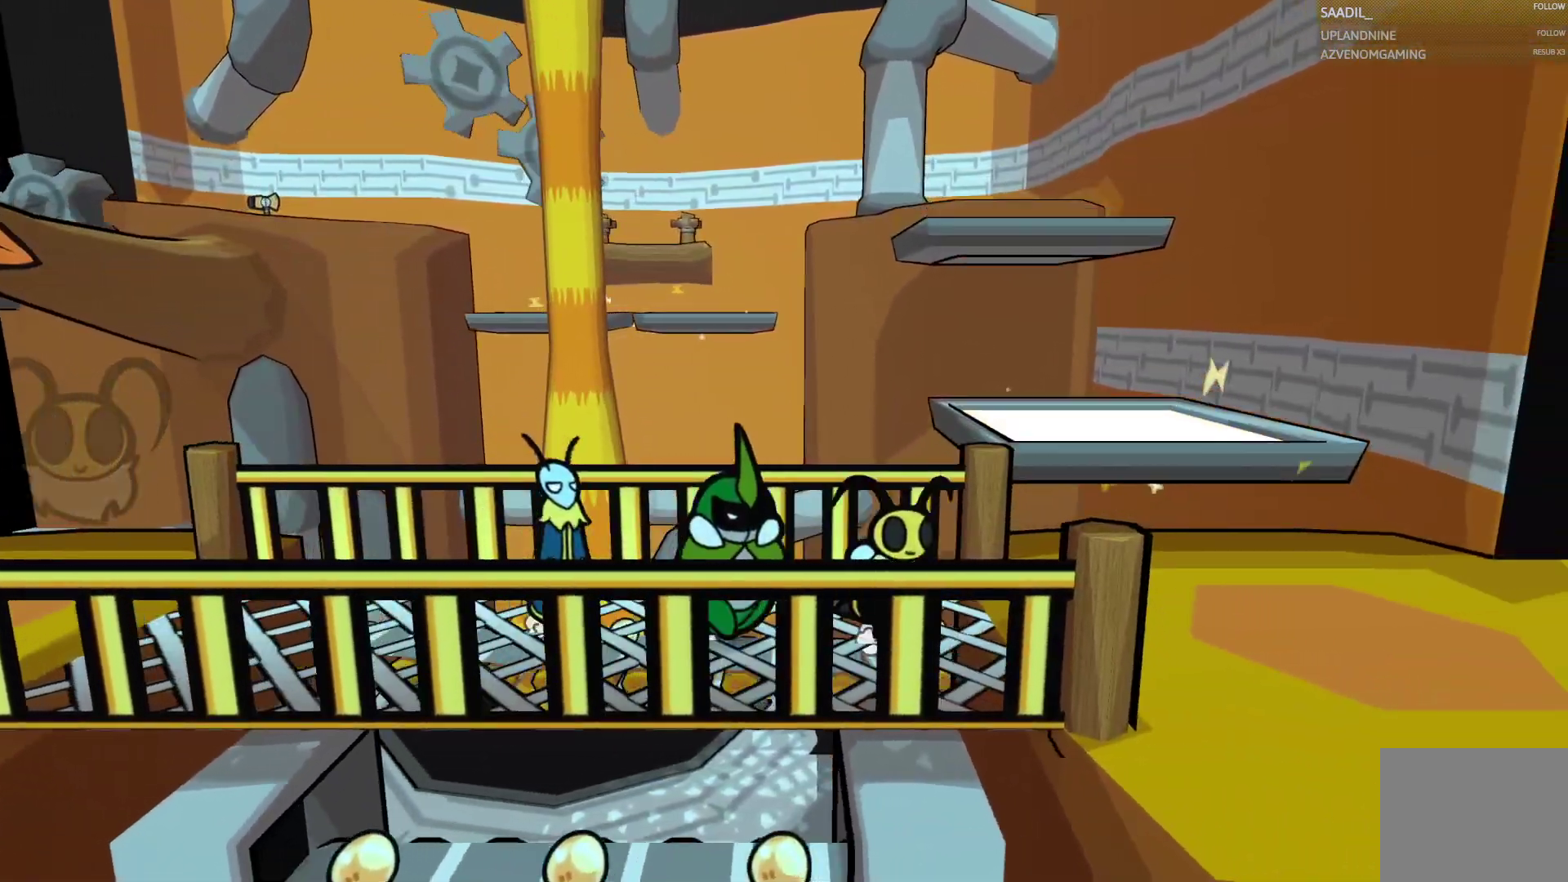
{"buttons": [], "left_stick": "right", "right_stick": "center", "button_events": []}
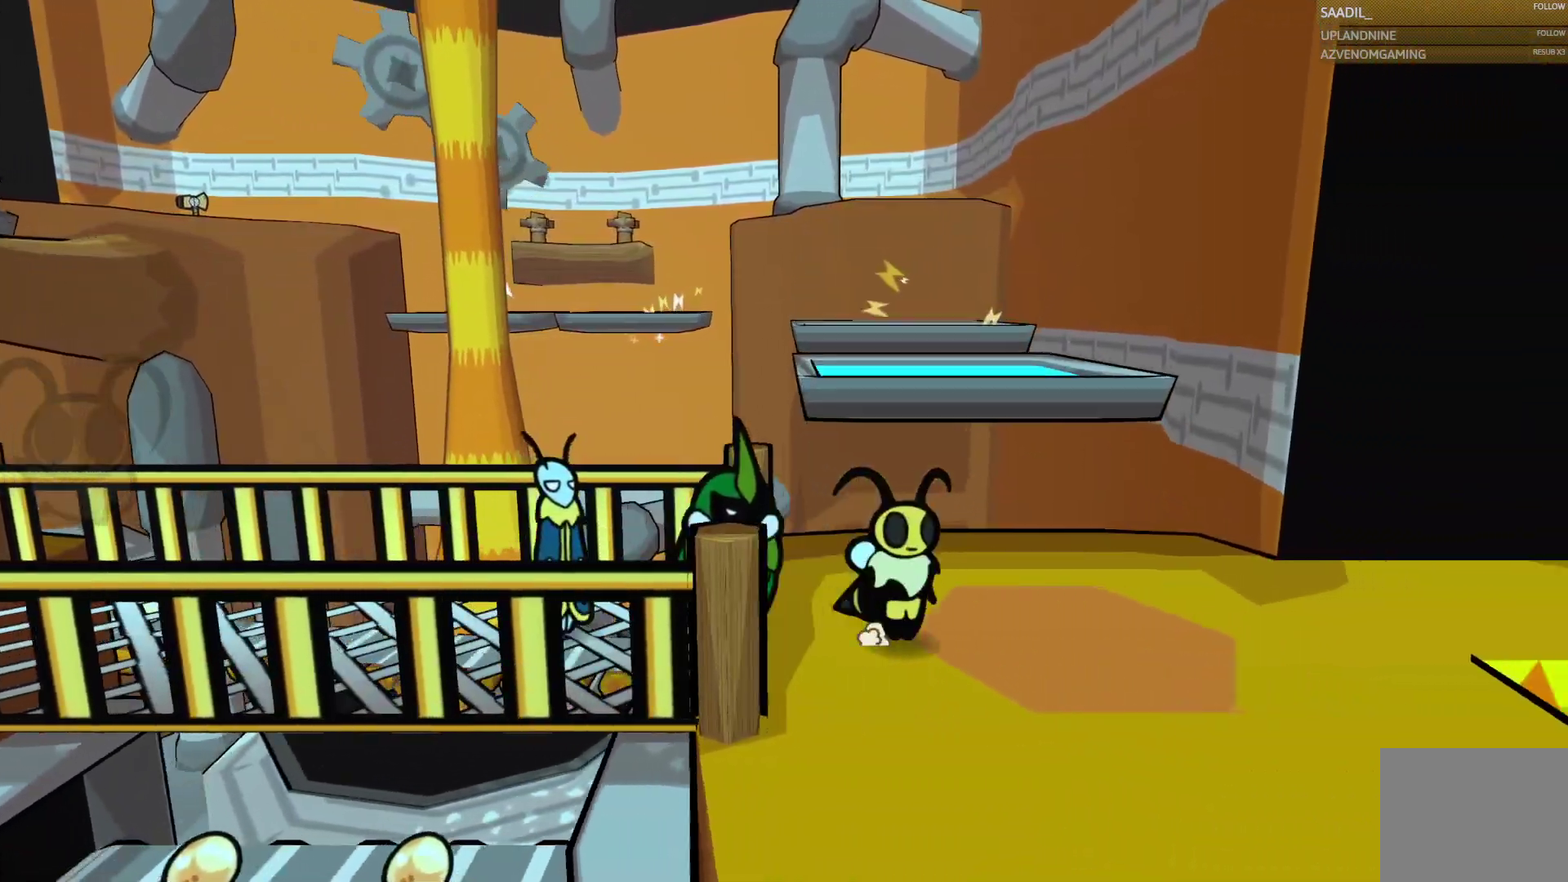
{"buttons": [], "left_stick": "right", "right_stick": "center", "button_events": []}
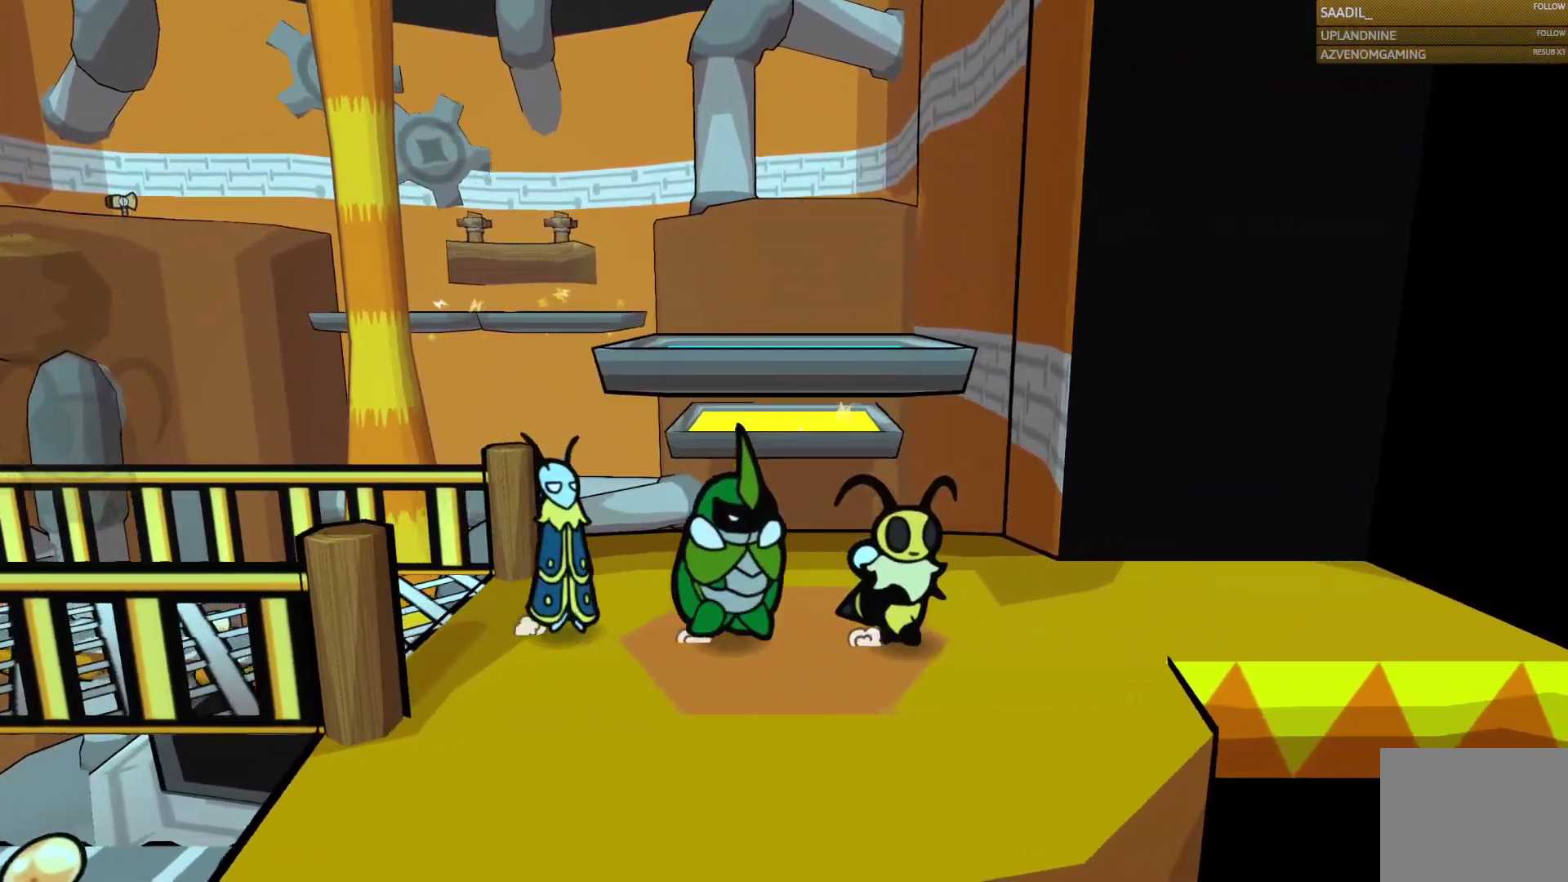
{"buttons": [], "left_stick": "center", "right_stick": "center", "button_events": []}
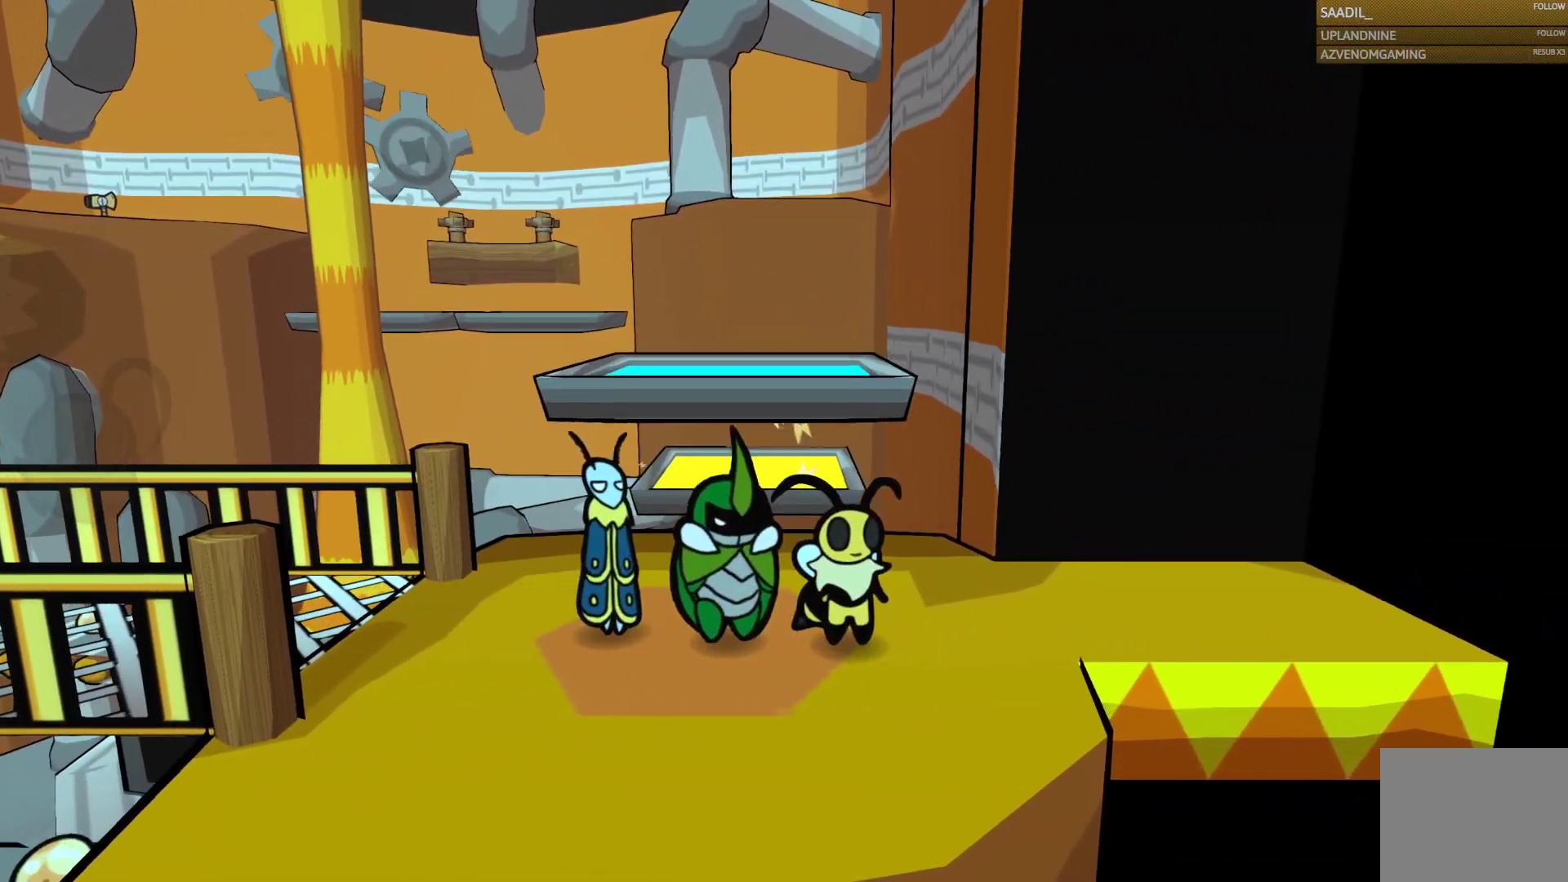
{"buttons": [], "left_stick": "up", "right_stick": "center", "button_events": []}
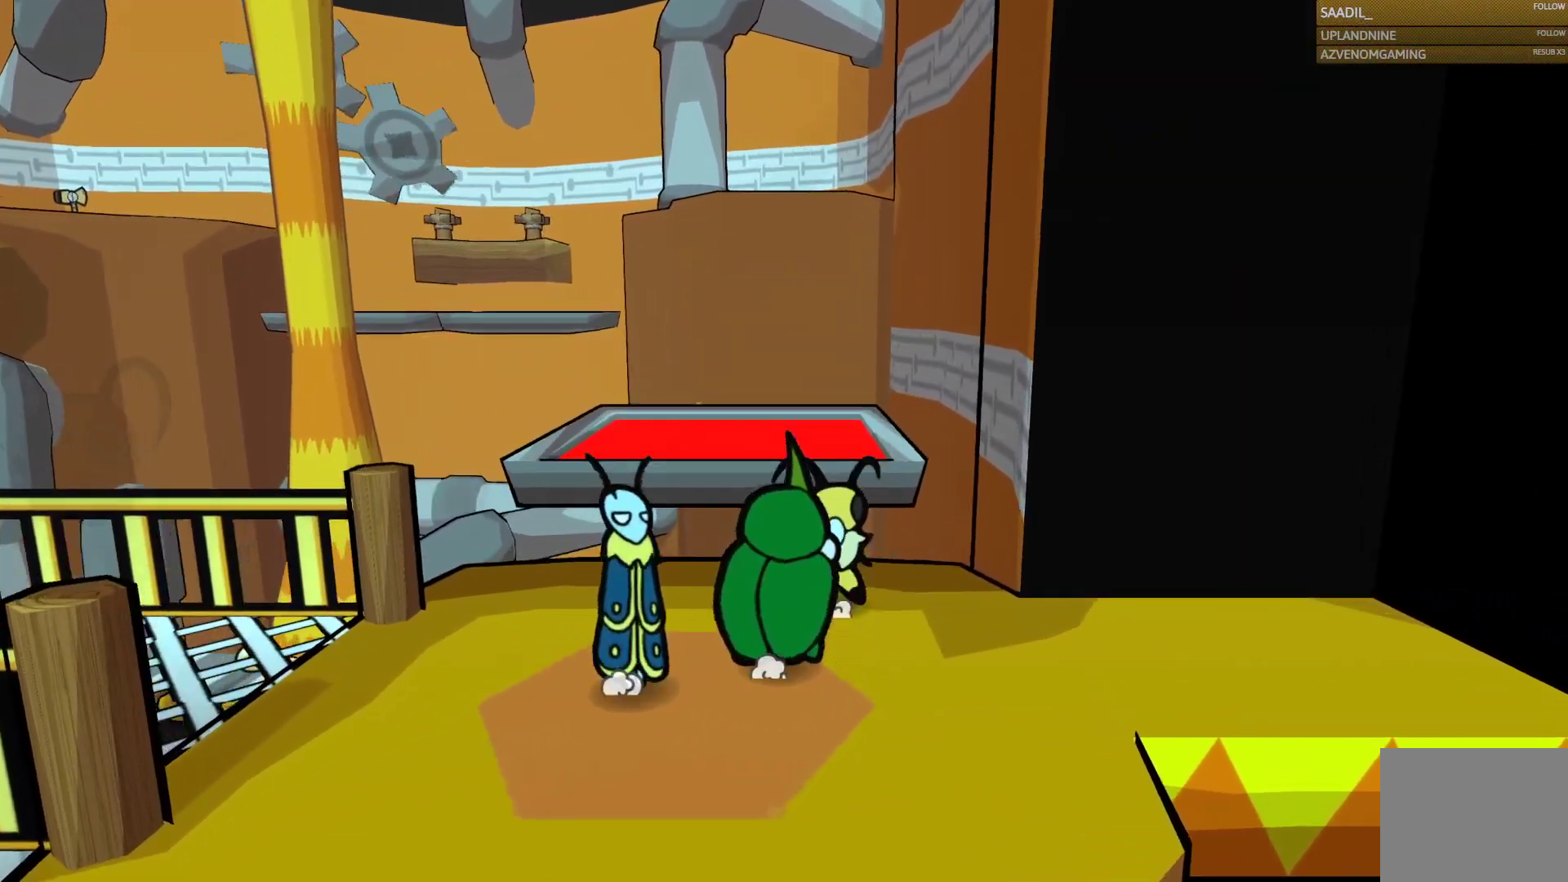
{"buttons": [], "left_stick": "down", "right_stick": "center", "button_events": [[133, "CROSS", "down"], [483, "CROSS", "up"]]}
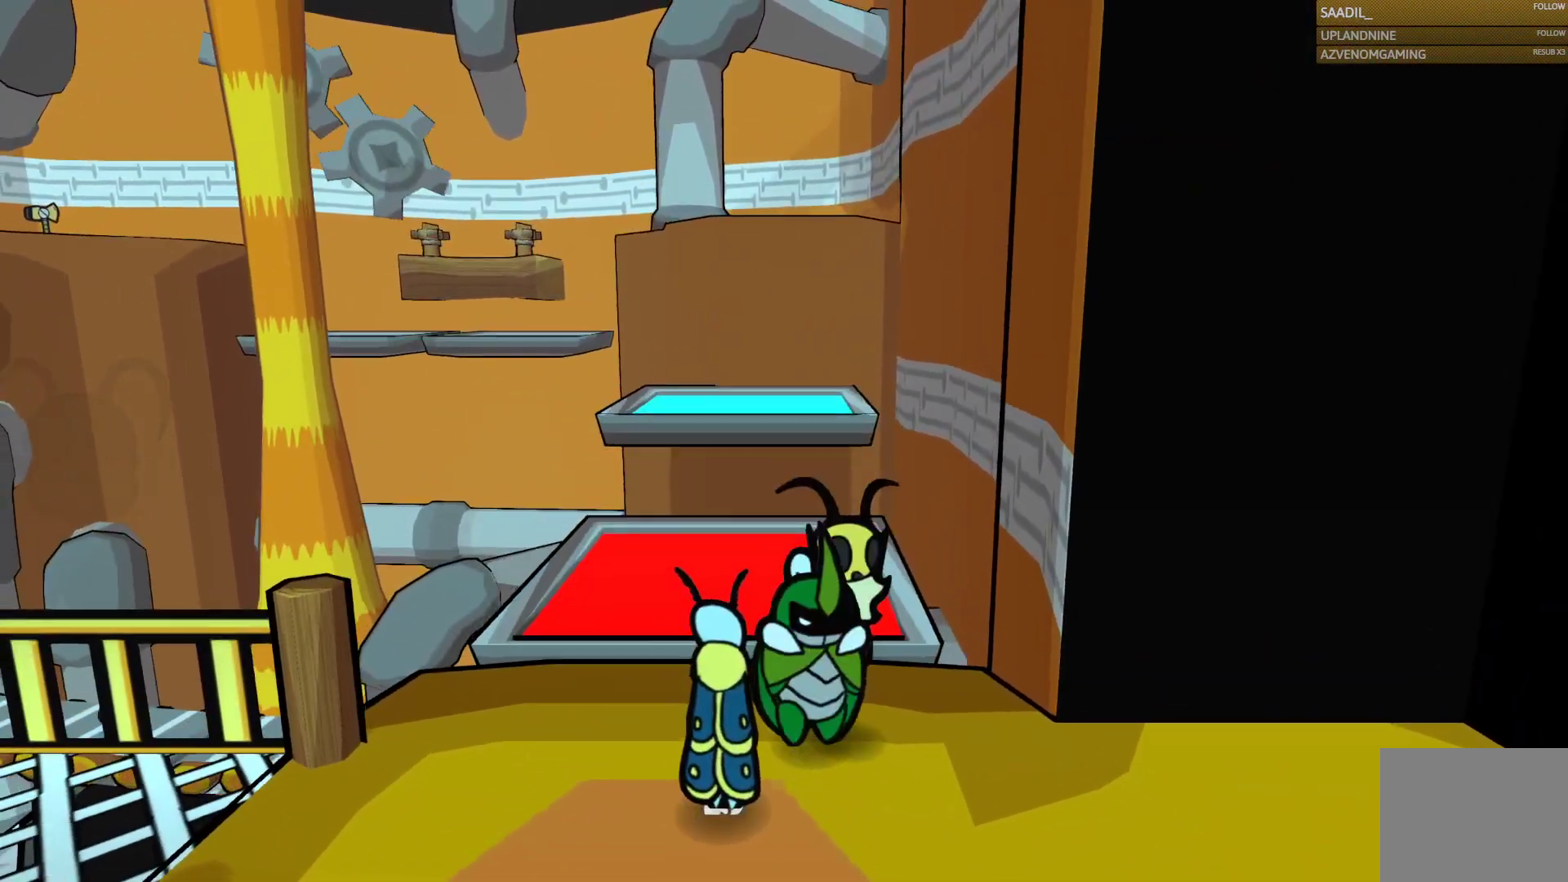
{"buttons": ["SQUARE"], "left_stick": "center", "right_stick": "center", "button_events": [[383, "SQUARE", "down"]]}
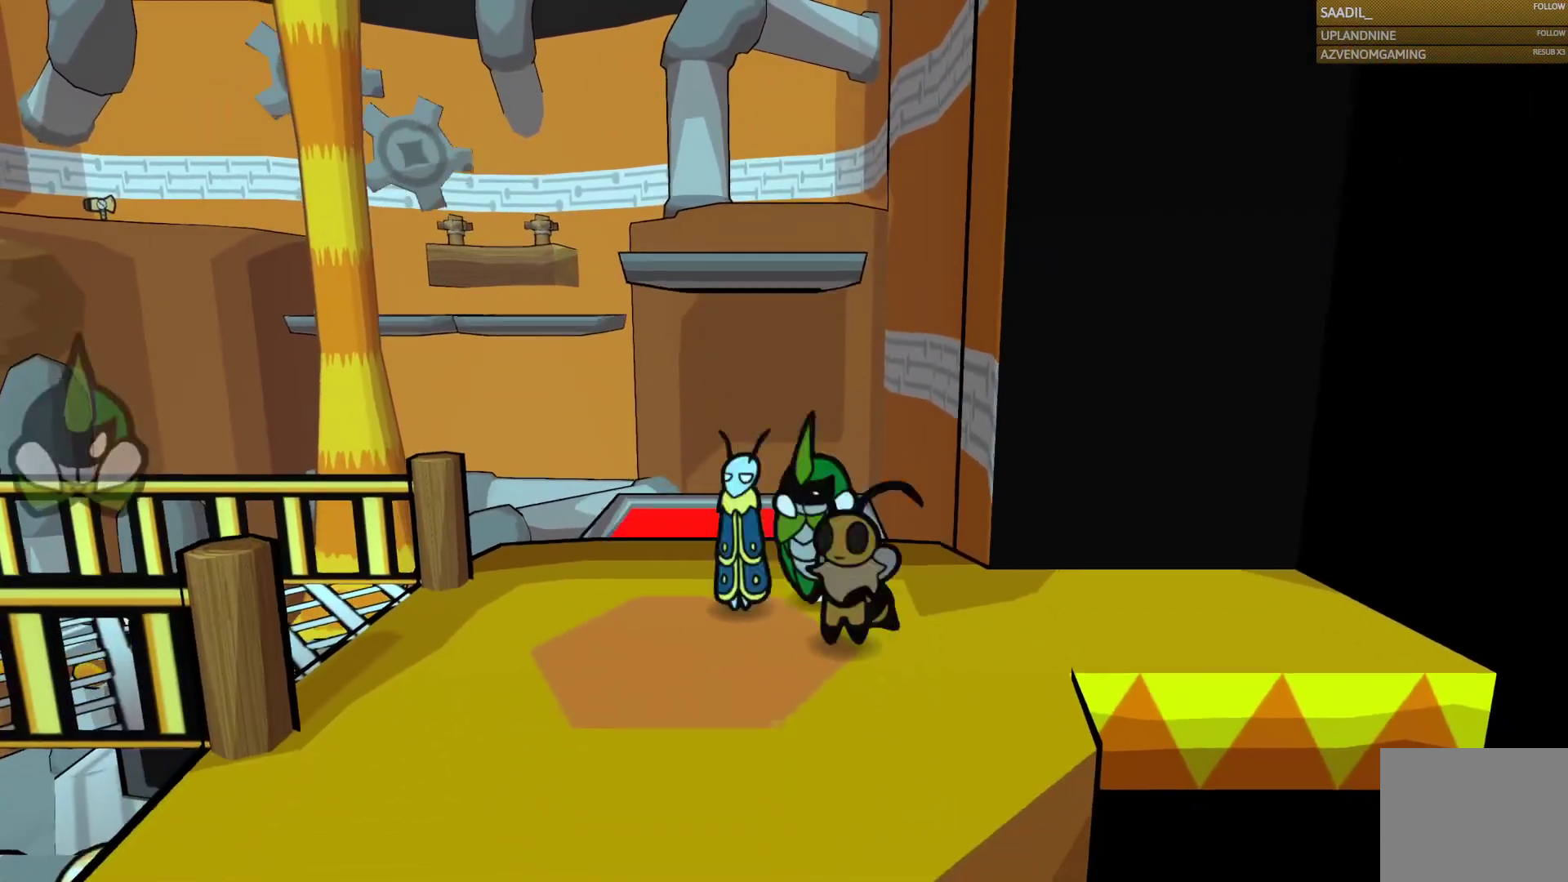
{"buttons": [], "left_stick": "center", "right_stick": "center", "button_events": [[50, "SQUARE", "up"]]}
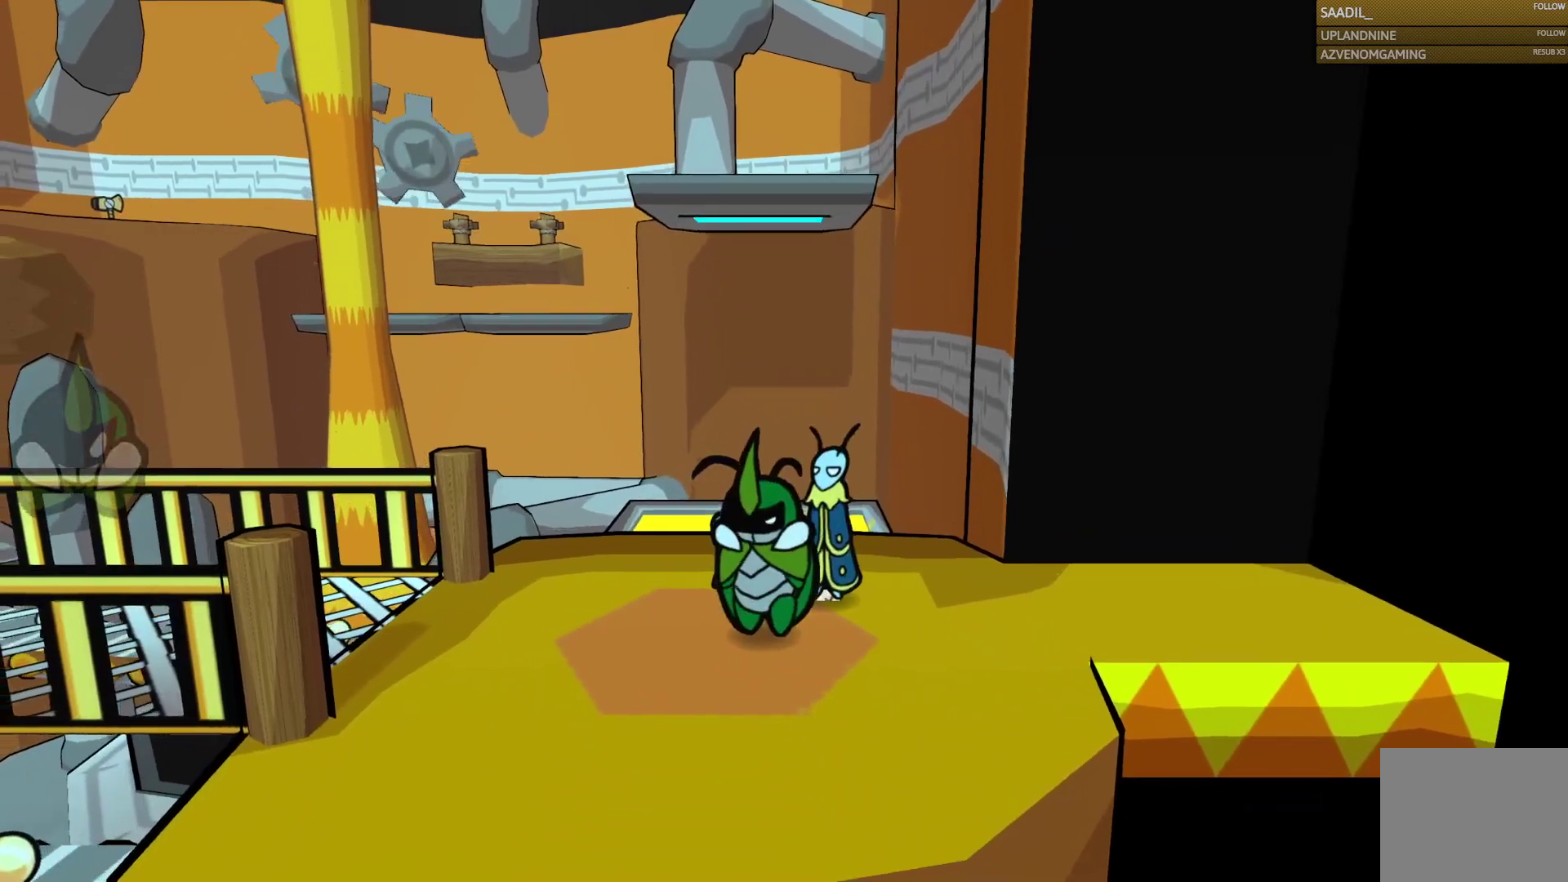
{"buttons": [], "left_stick": "up", "right_stick": "center", "button_events": [[83, "SQUARE", "down"], [217, "SQUARE", "up"]]}
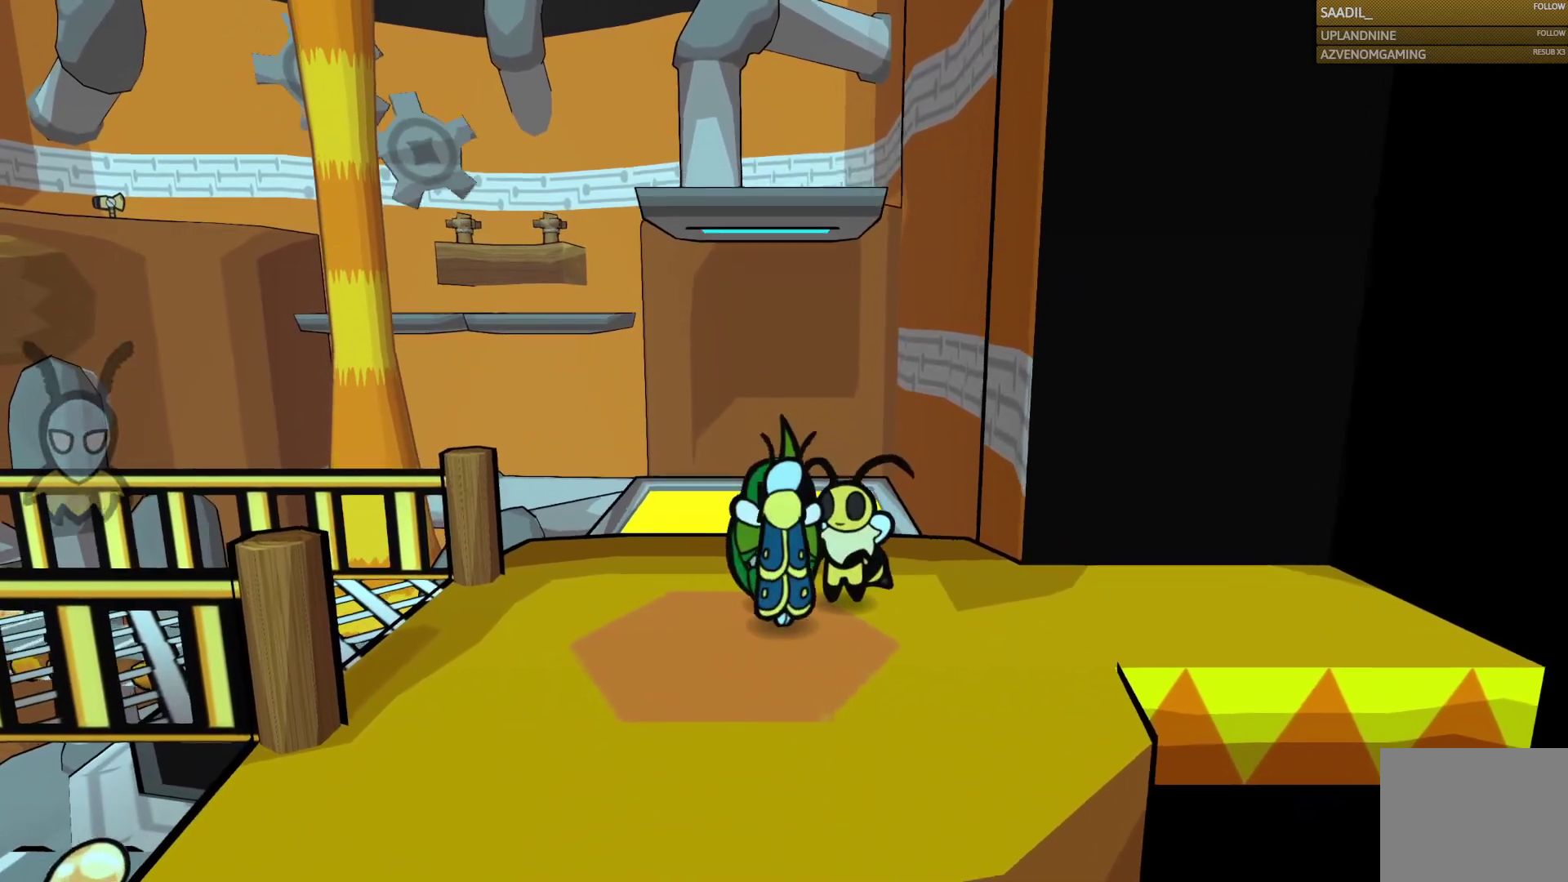
{"buttons": [], "left_stick": "center", "right_stick": "center", "button_events": []}
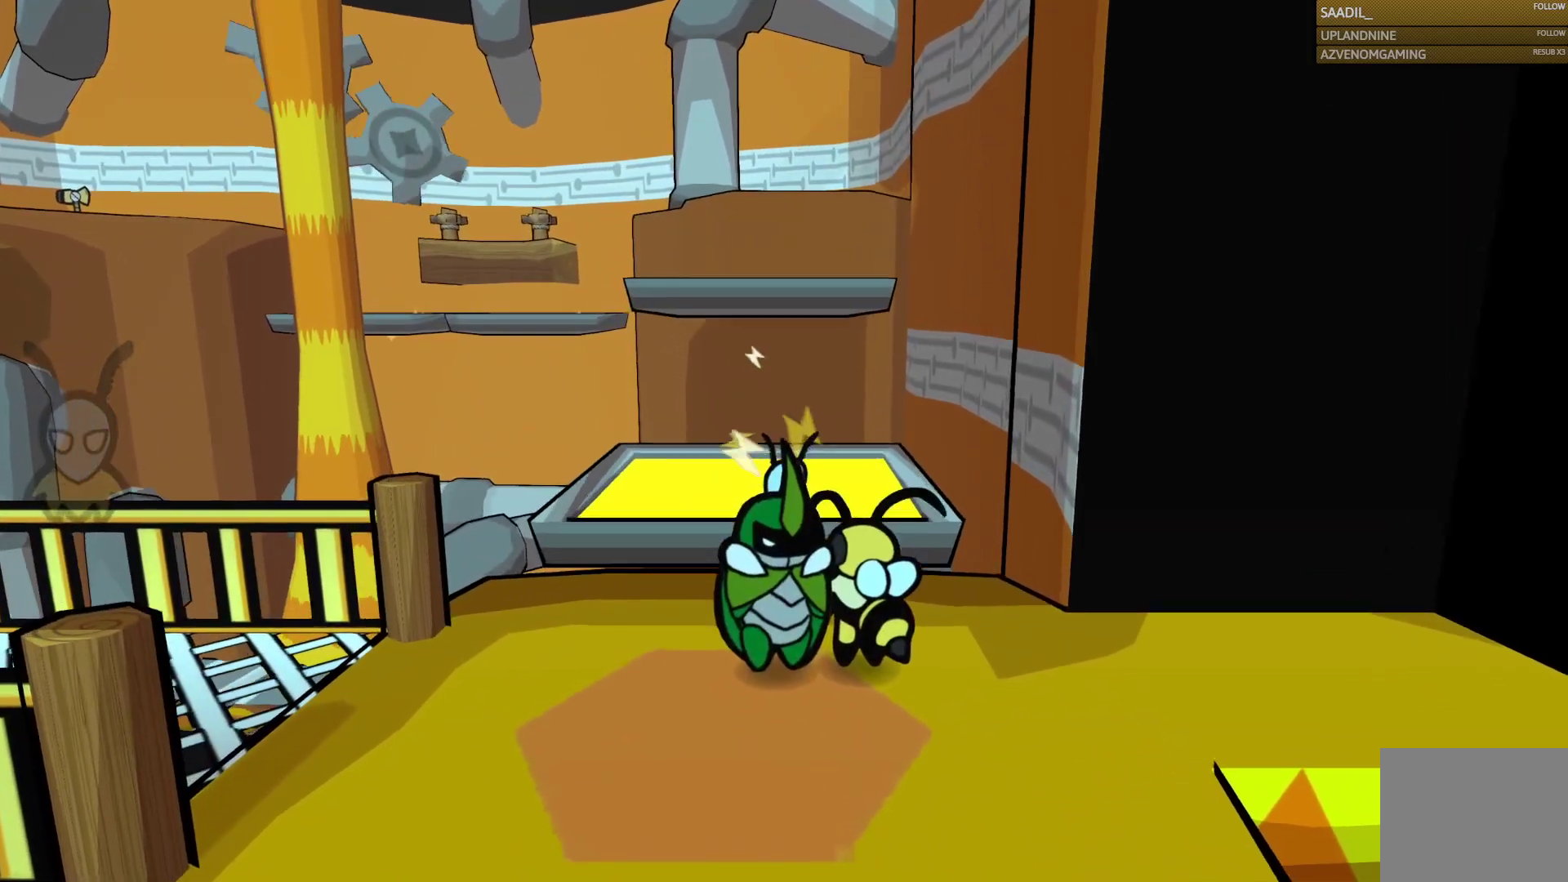
{"buttons": [], "left_stick": "down", "right_stick": "center", "button_events": []}
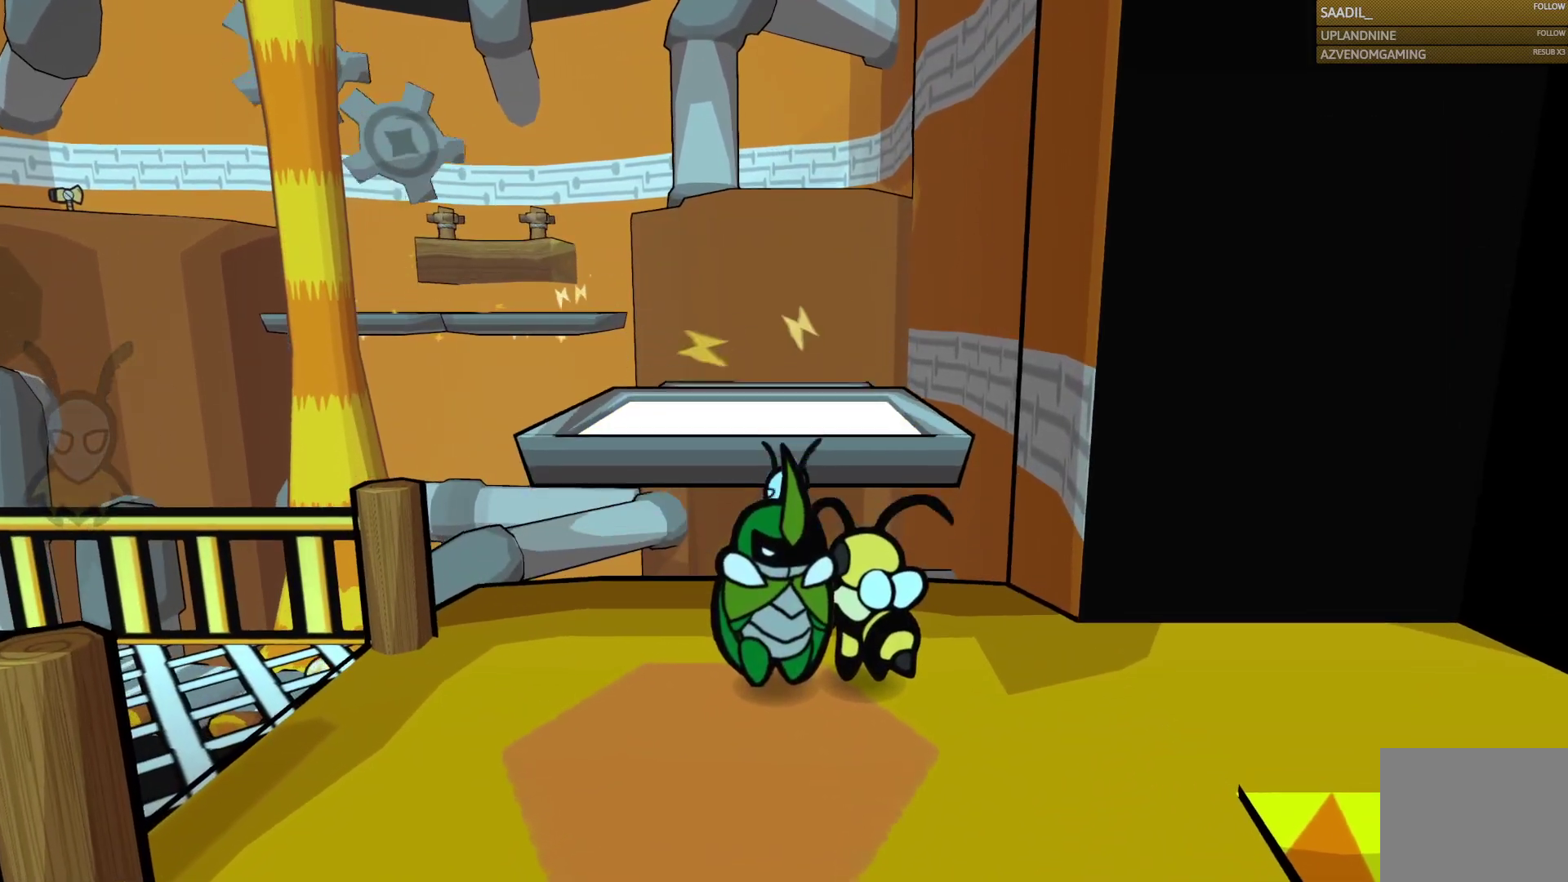
{"buttons": [], "left_stick": "down", "right_stick": "center", "button_events": []}
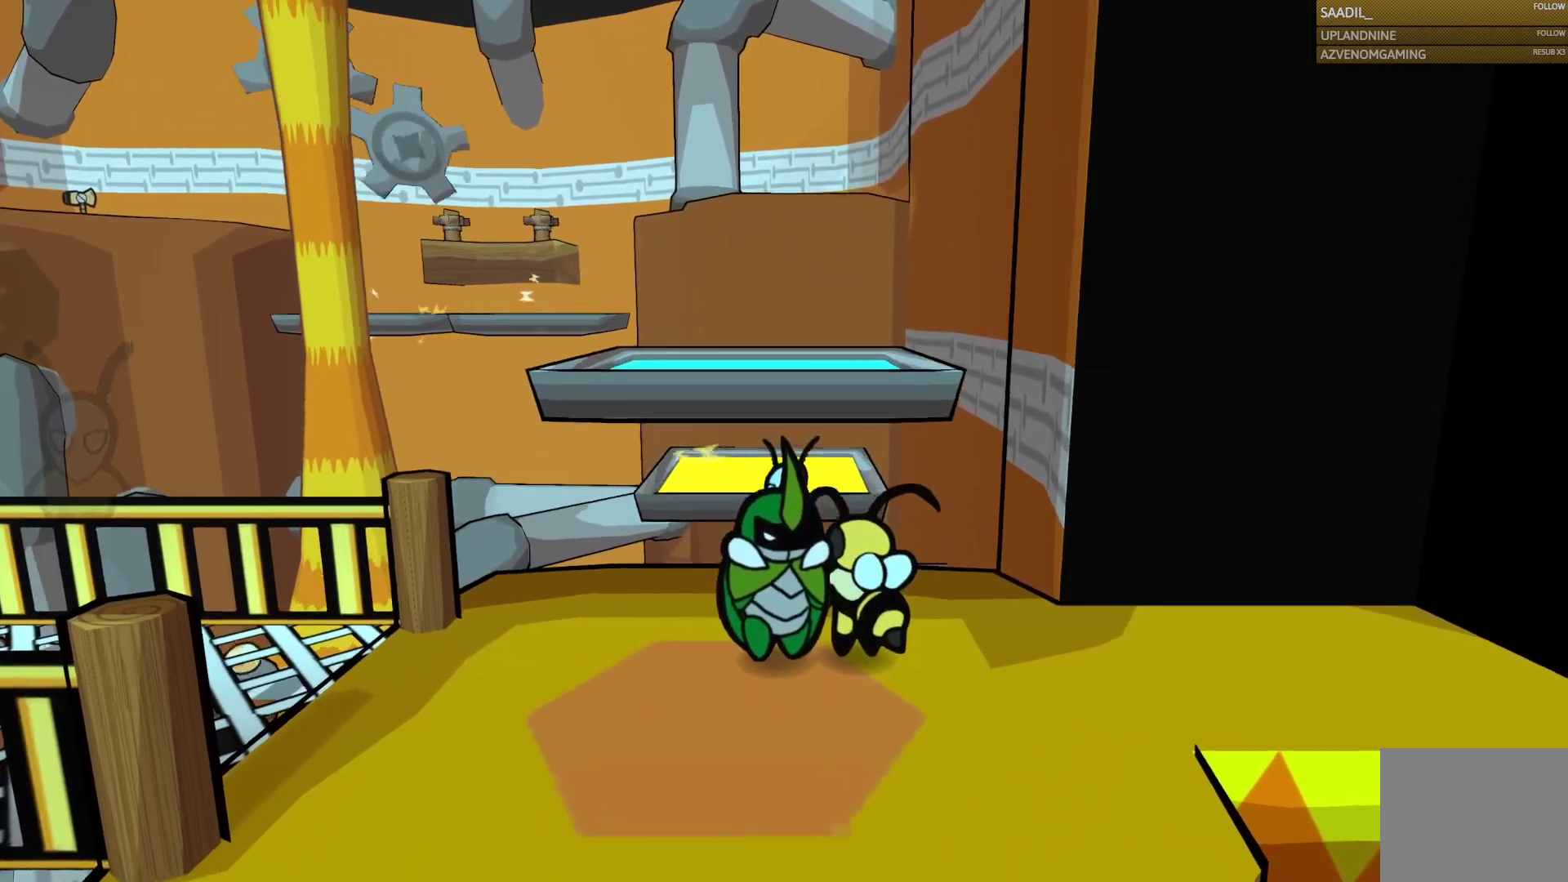
{"buttons": [], "left_stick": "center", "right_stick": "center", "button_events": []}
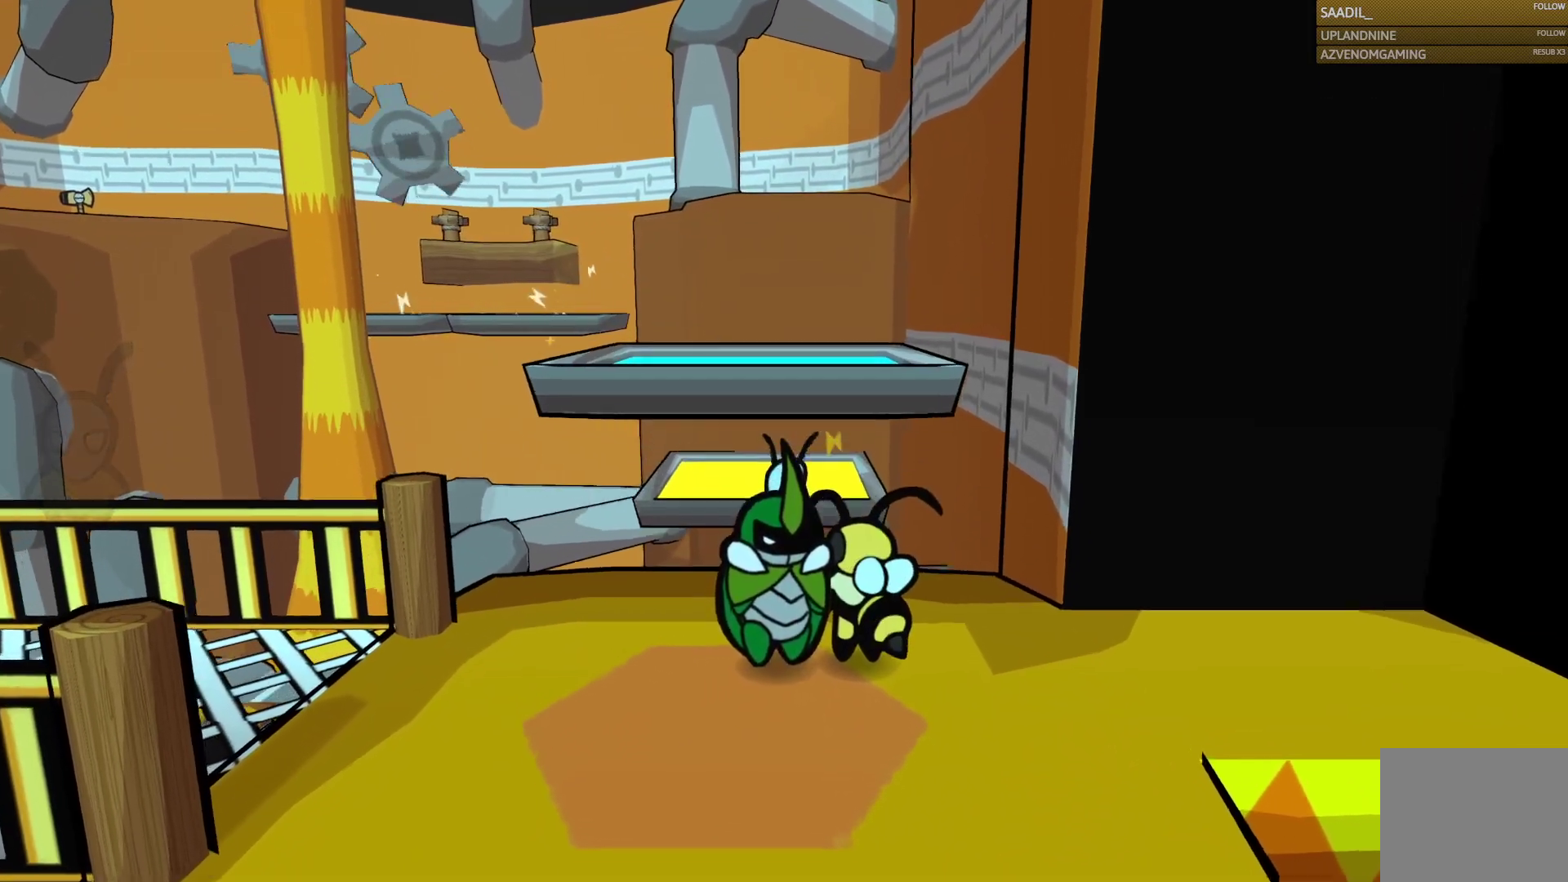
{"buttons": ["CROSS"], "left_stick": "up", "right_stick": "center", "button_events": [[417, "CROSS", "down"]]}
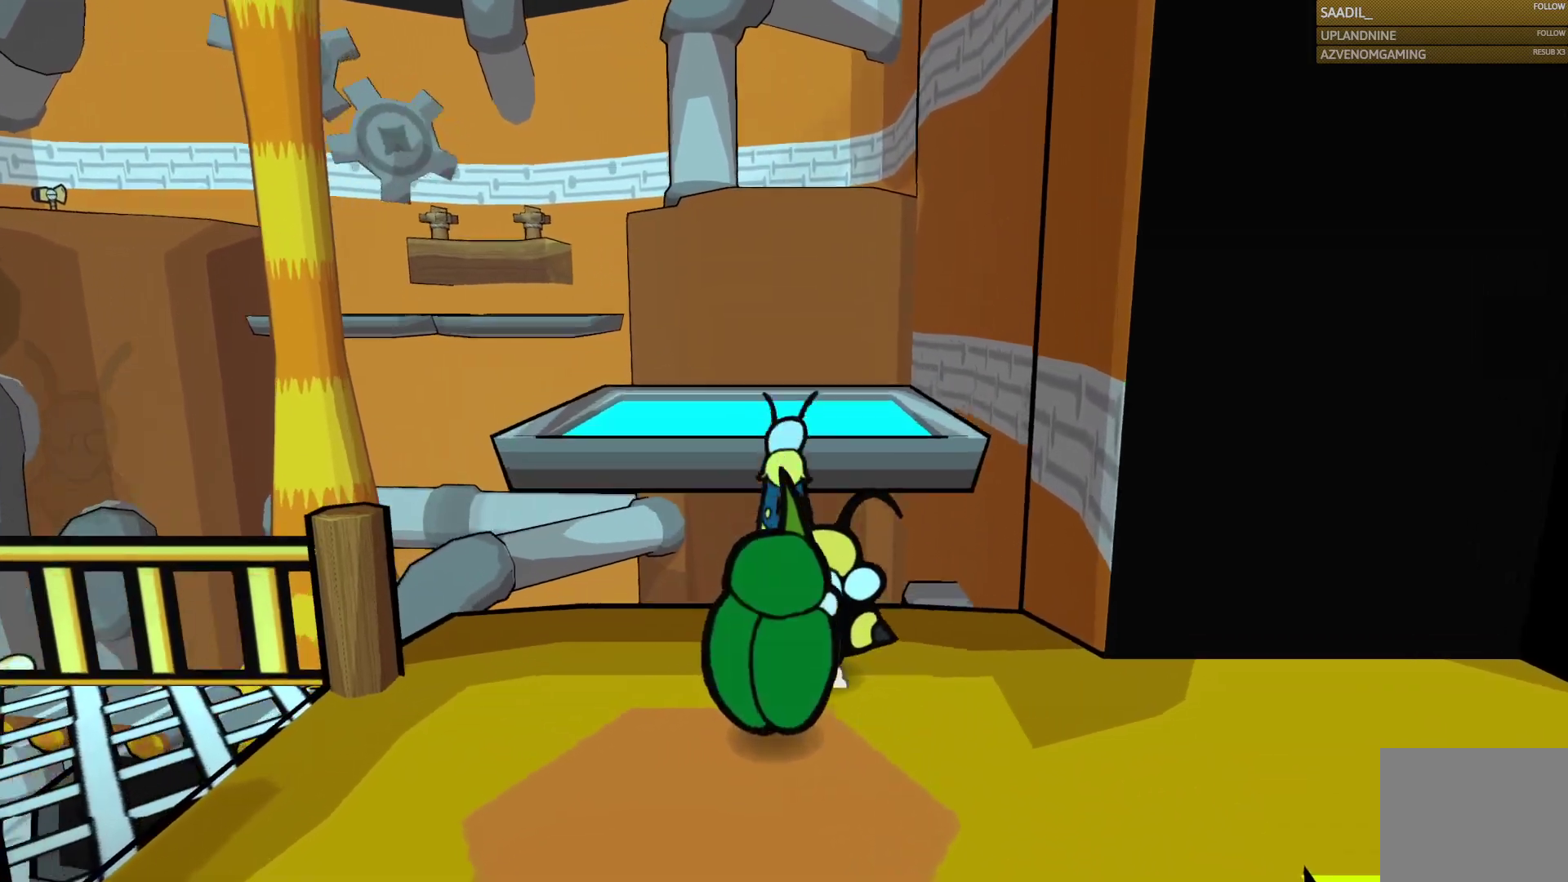
{"buttons": [], "left_stick": "up", "right_stick": "center", "button_events": [[333, "CROSS", "up"]]}